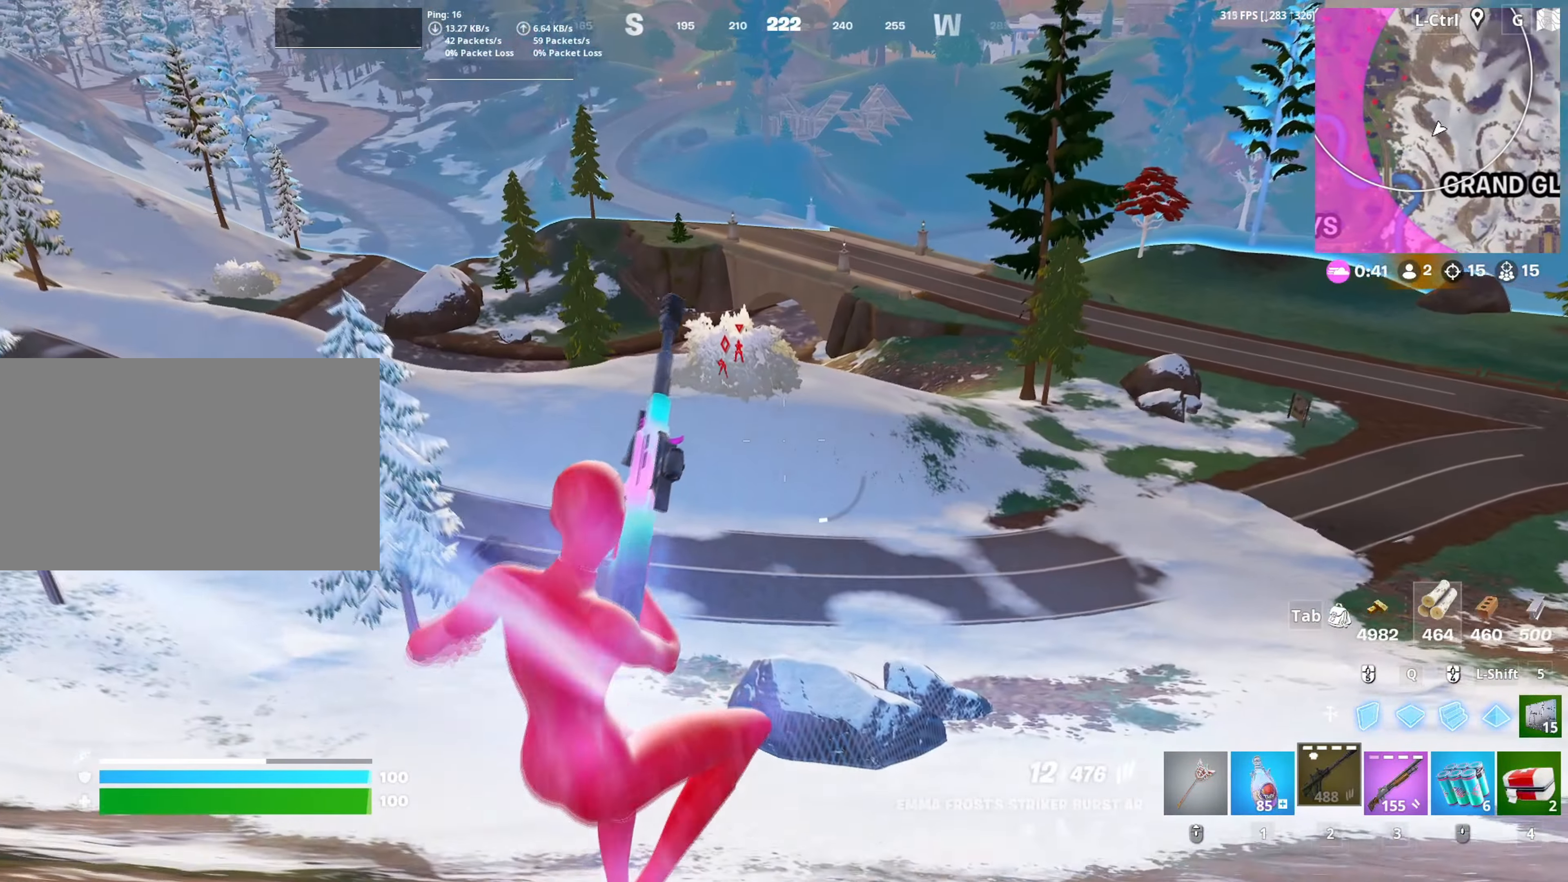
Gameplay with keyboard and mouse; each line is a JSON object with the keys and mouse buttons held at the frame after it. "events" lists presses ("down") and releases ("up") of "1", "2", "3", "4", "5", "a", "alt", "c", "caps_lock", "ctrl", "d", "e", "f", "g", "q", "r", "s", "shift", "space", "t", "tab", "v", "w", "x", "z", "mouse_left", "mouse_wheel" and "mouse_right" between this image and that frame as [ms after this image, input, new state], when the widget could be followed in between. "mouse_left", "mouse_wheel", "mouse_right" = the "left", "wheel", "right" buttons of the "mouse" list. No other keys are recorded. "wheel" means that the mouse wheel is clicked or scrolled. "mouse_move" is the direction in which the mouse moves at that frame (one of eight, or "still"), when it could be read.
{"keys": ["w"], "mouse": [], "mouse_move": "still", "events": [[50, "c", "up"]]}
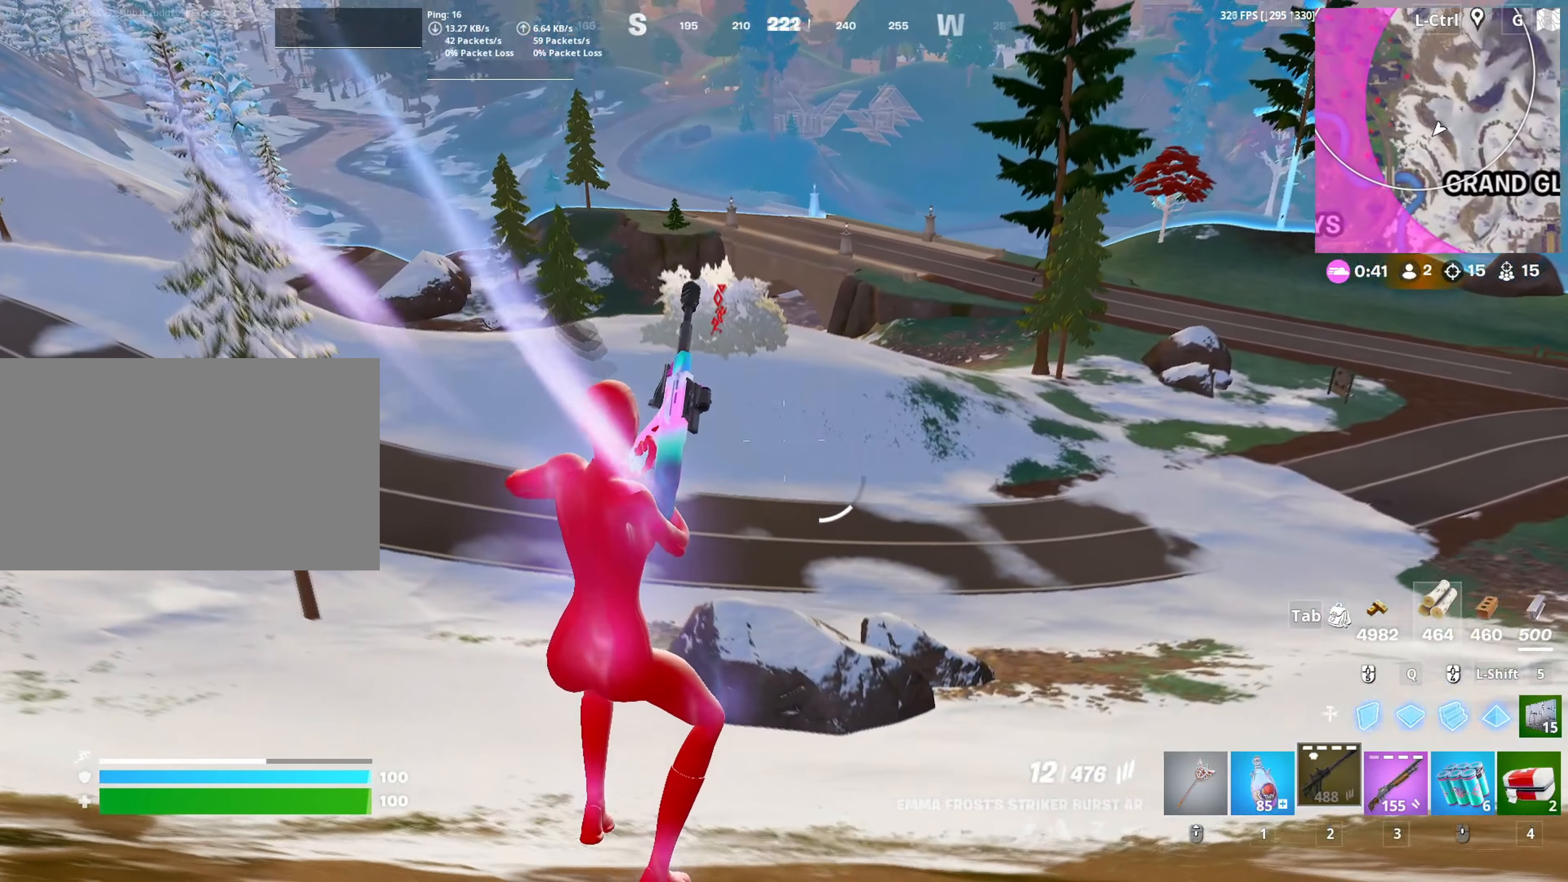
{"keys": ["w"], "mouse": [], "mouse_move": "still", "events": [[183, "c", "down"], [283, "c", "up"]]}
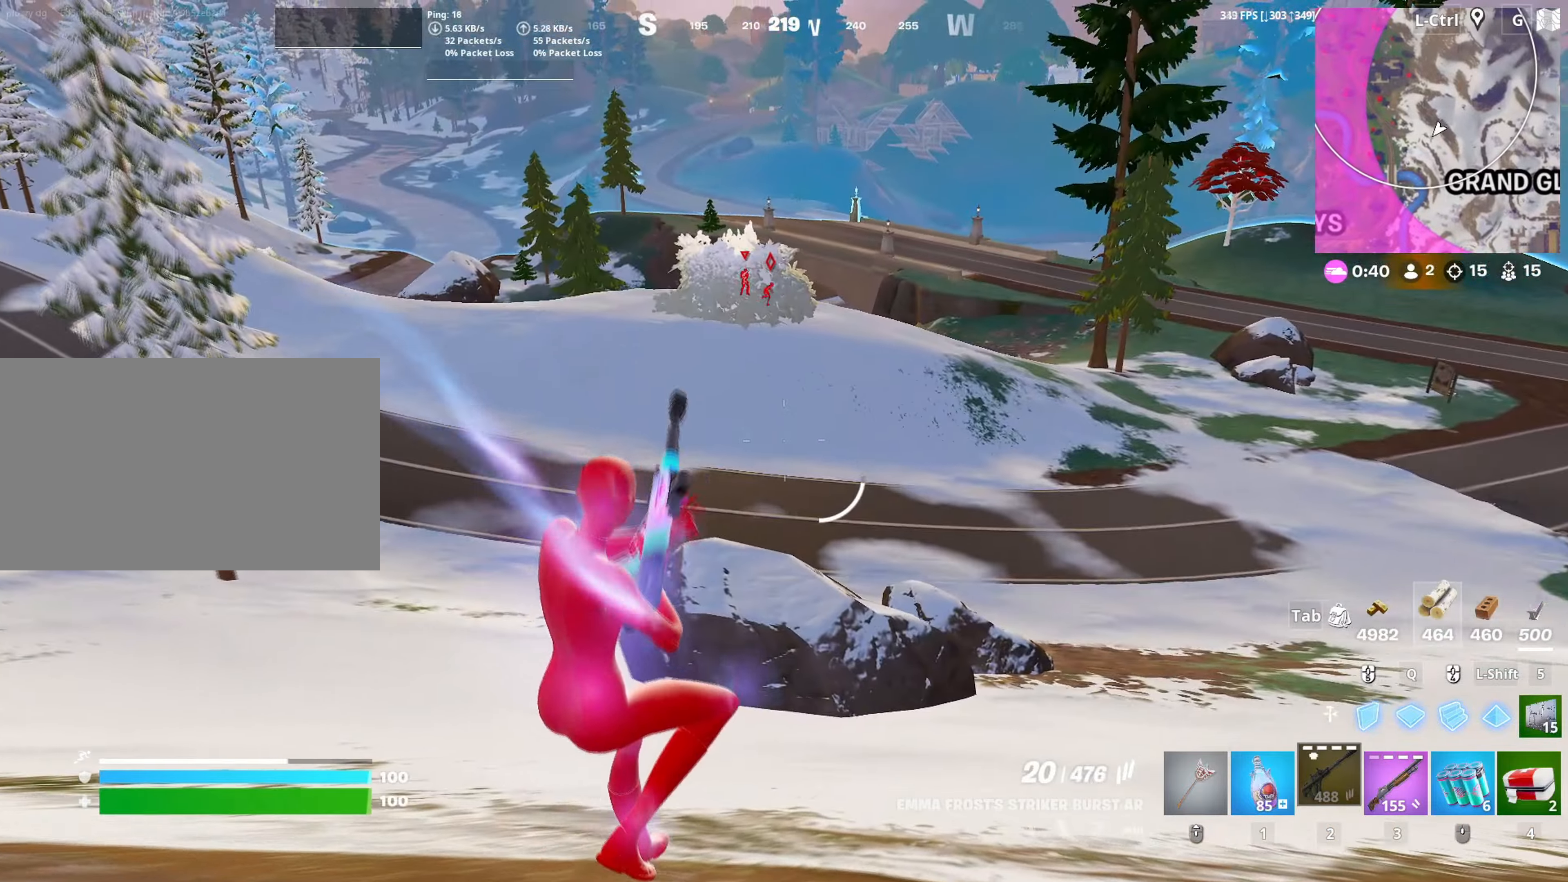
{"keys": ["w"], "mouse": [], "mouse_move": "left", "events": [[200, "space", "down"], [300, "space", "up"]]}
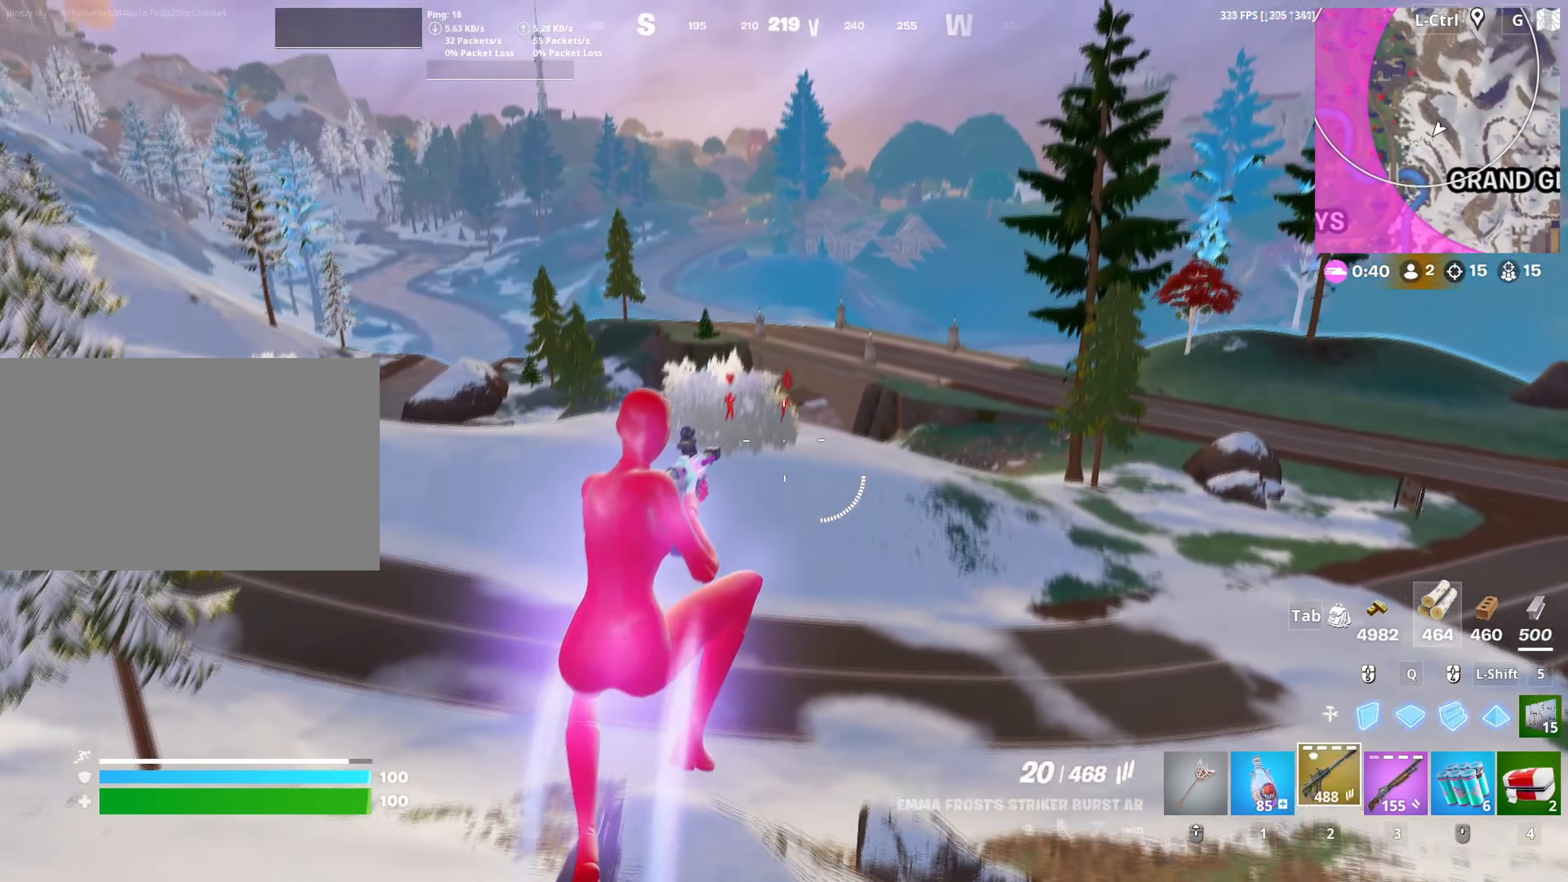
{"keys": ["w"], "mouse": [], "mouse_move": "down", "events": [[183, "mouse_left", "down"], [417, "mouse_left", "up"]]}
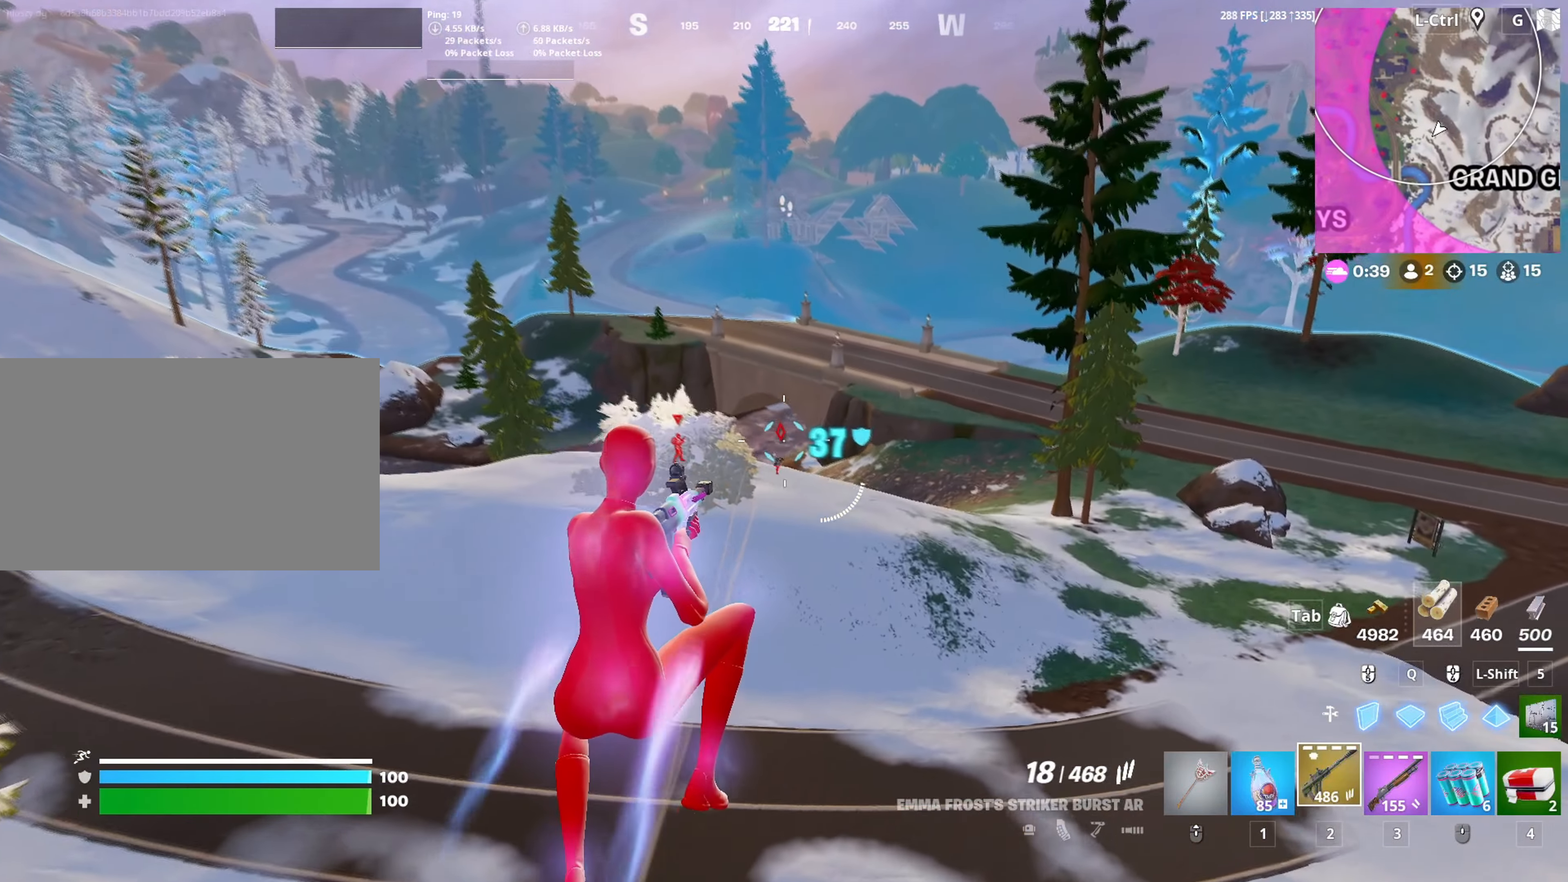
{"keys": ["w"], "mouse": [], "mouse_move": "still", "events": [[150, "mouse_left", "down"], [333, "mouse_left", "up"]]}
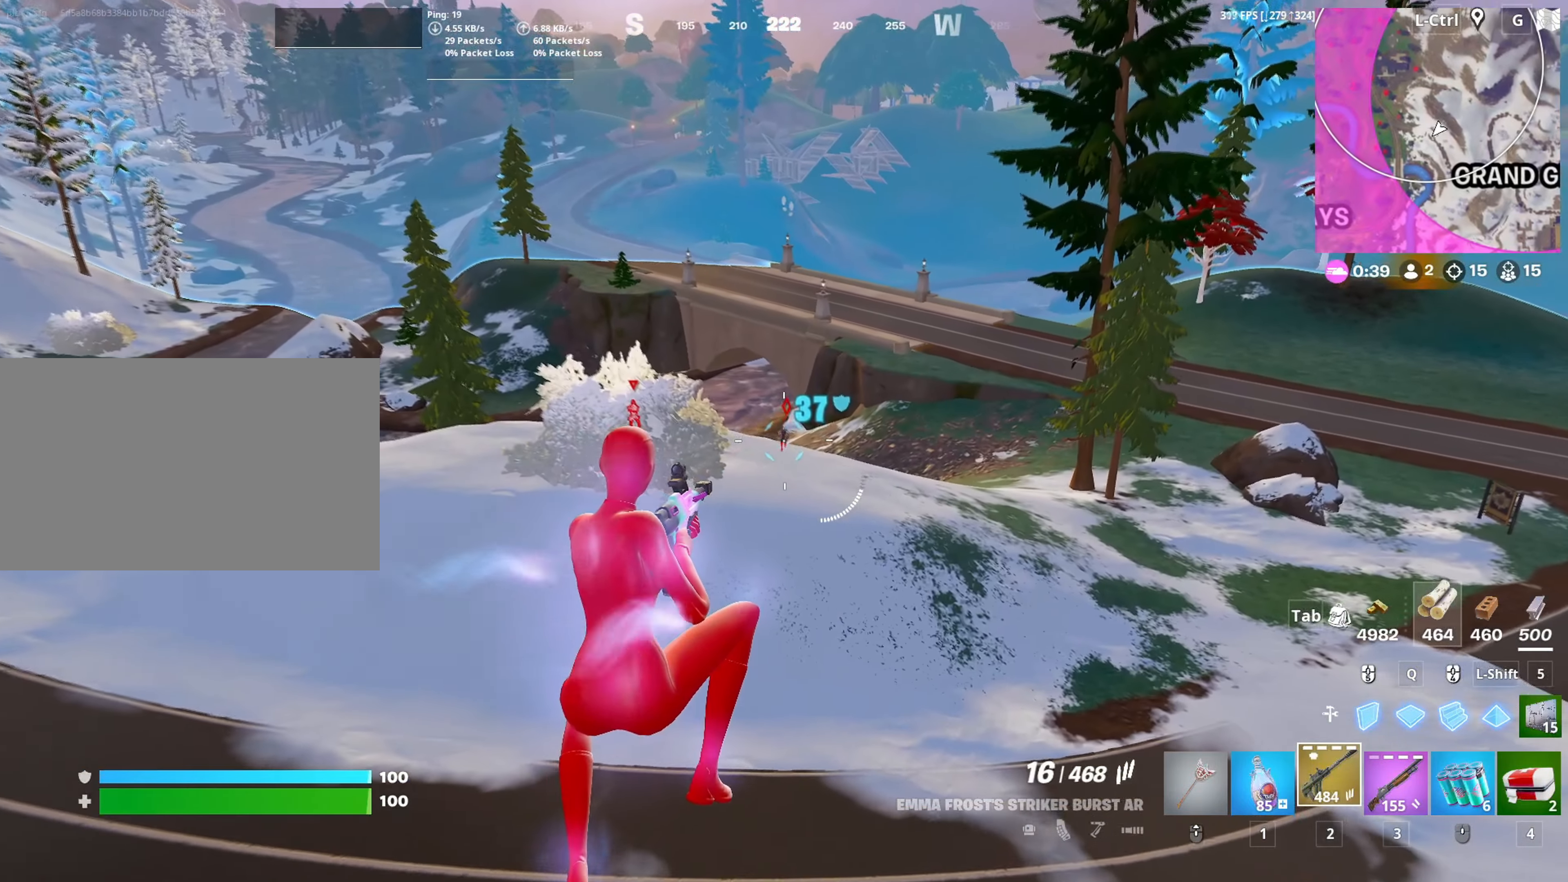
{"keys": ["w"], "mouse": [], "mouse_move": "up", "events": [[67, "d", "down"], [117, "mouse_left", "down"], [217, "d", "up"], [350, "mouse_left", "up"]]}
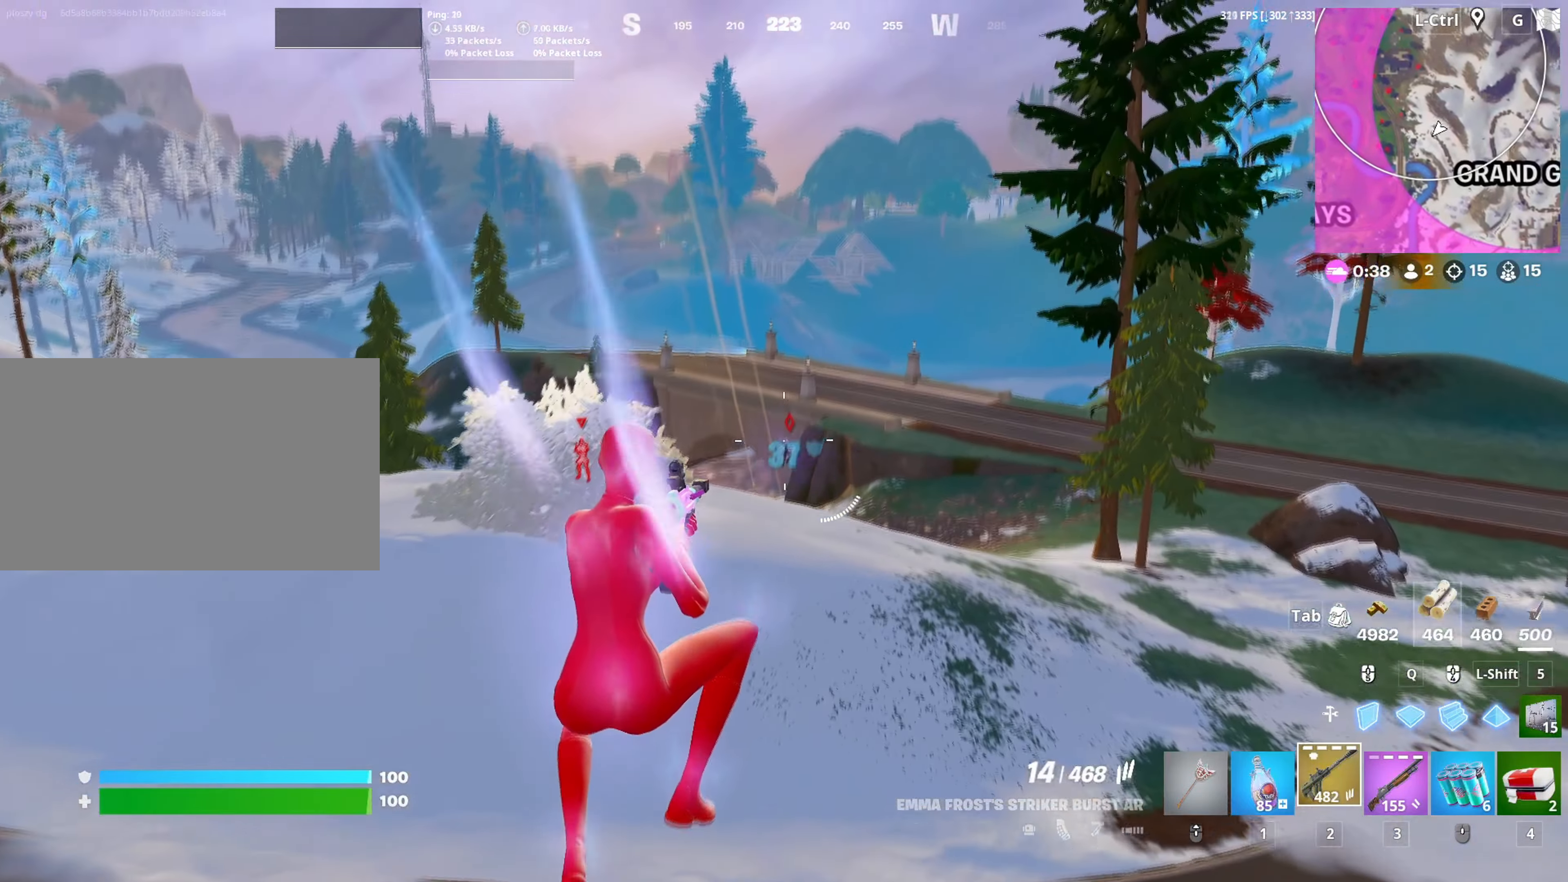
{"keys": ["c", "w"], "mouse": [], "mouse_move": "up-left", "events": [[33, "mouse_left", "down"], [217, "mouse_left", "up"], [450, "c", "down"]]}
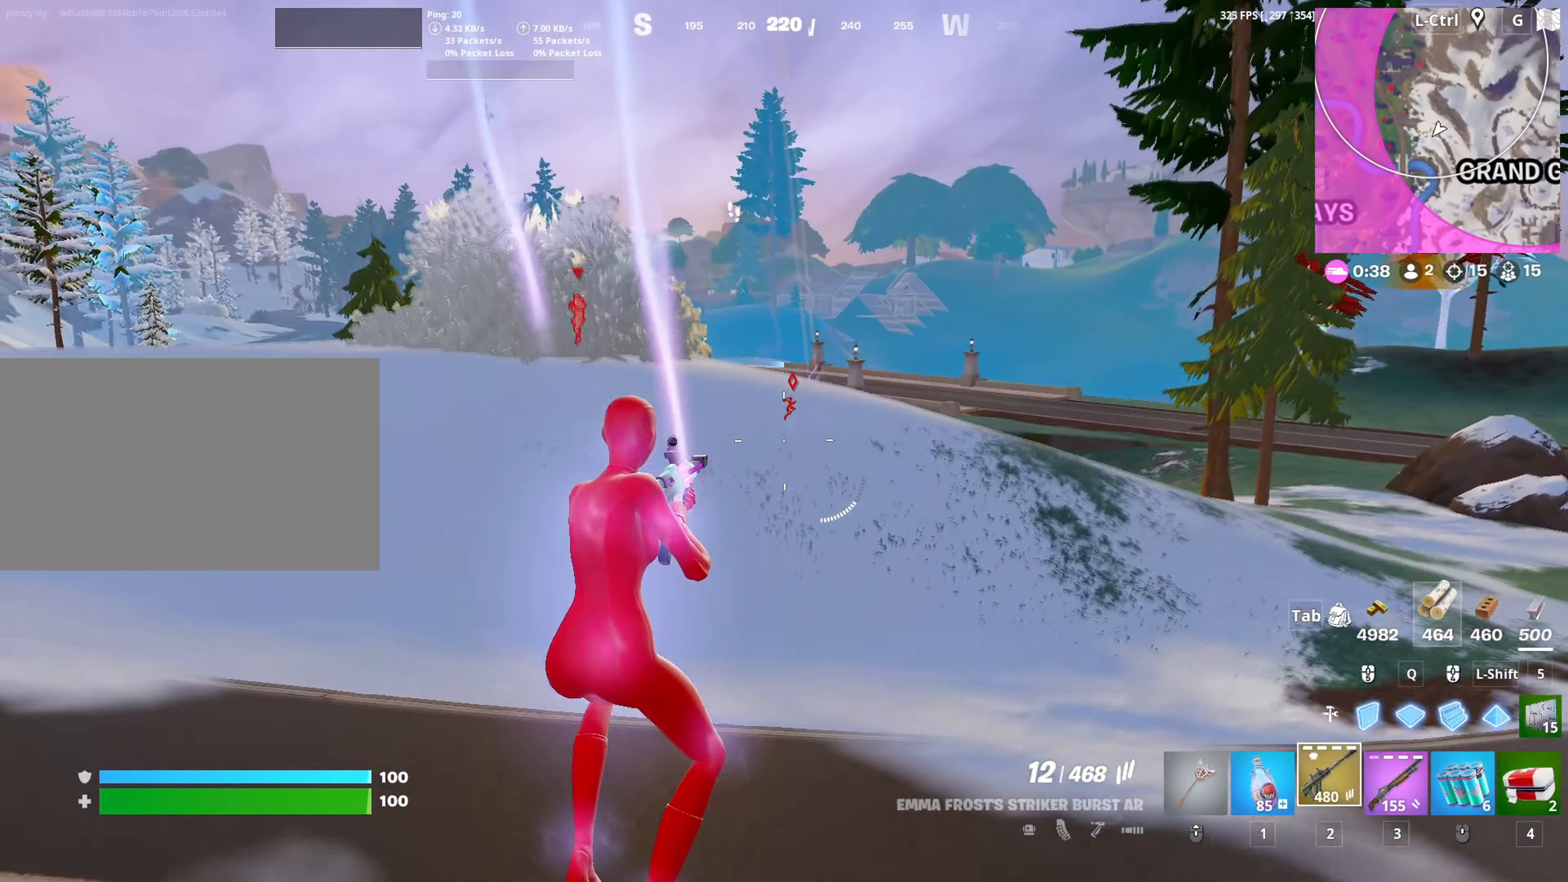
{"keys": ["space", "w"], "mouse": [], "mouse_move": "up-left", "events": [[100, "c", "up"], [467, "space", "down"]]}
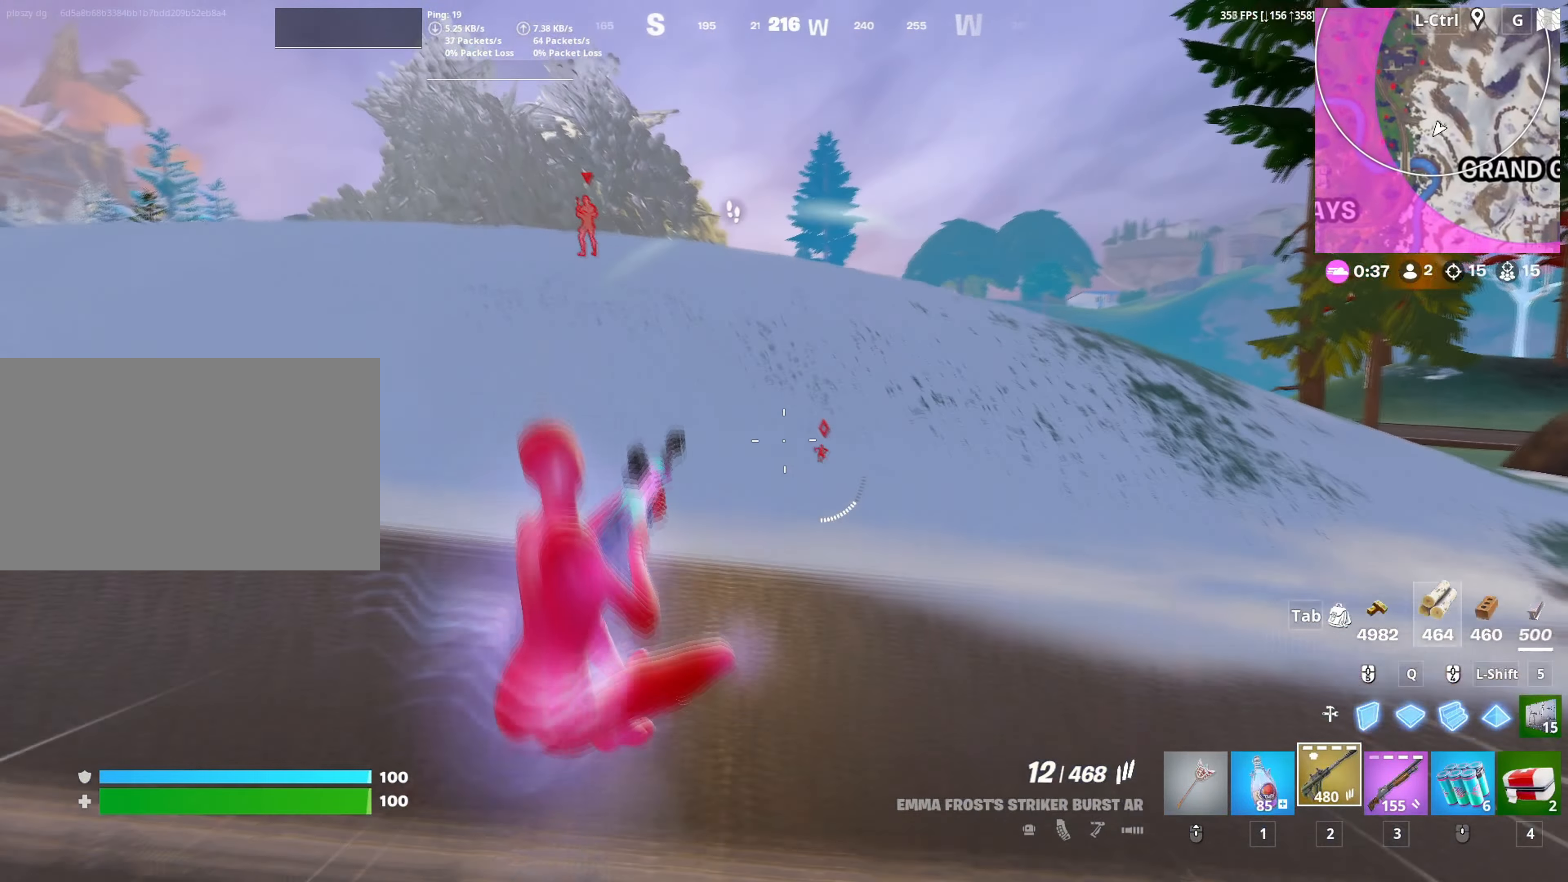
{"keys": ["w"], "mouse": [], "mouse_move": "down", "events": [[117, "space", "up"], [250, "d", "down"], [450, "d", "up"]]}
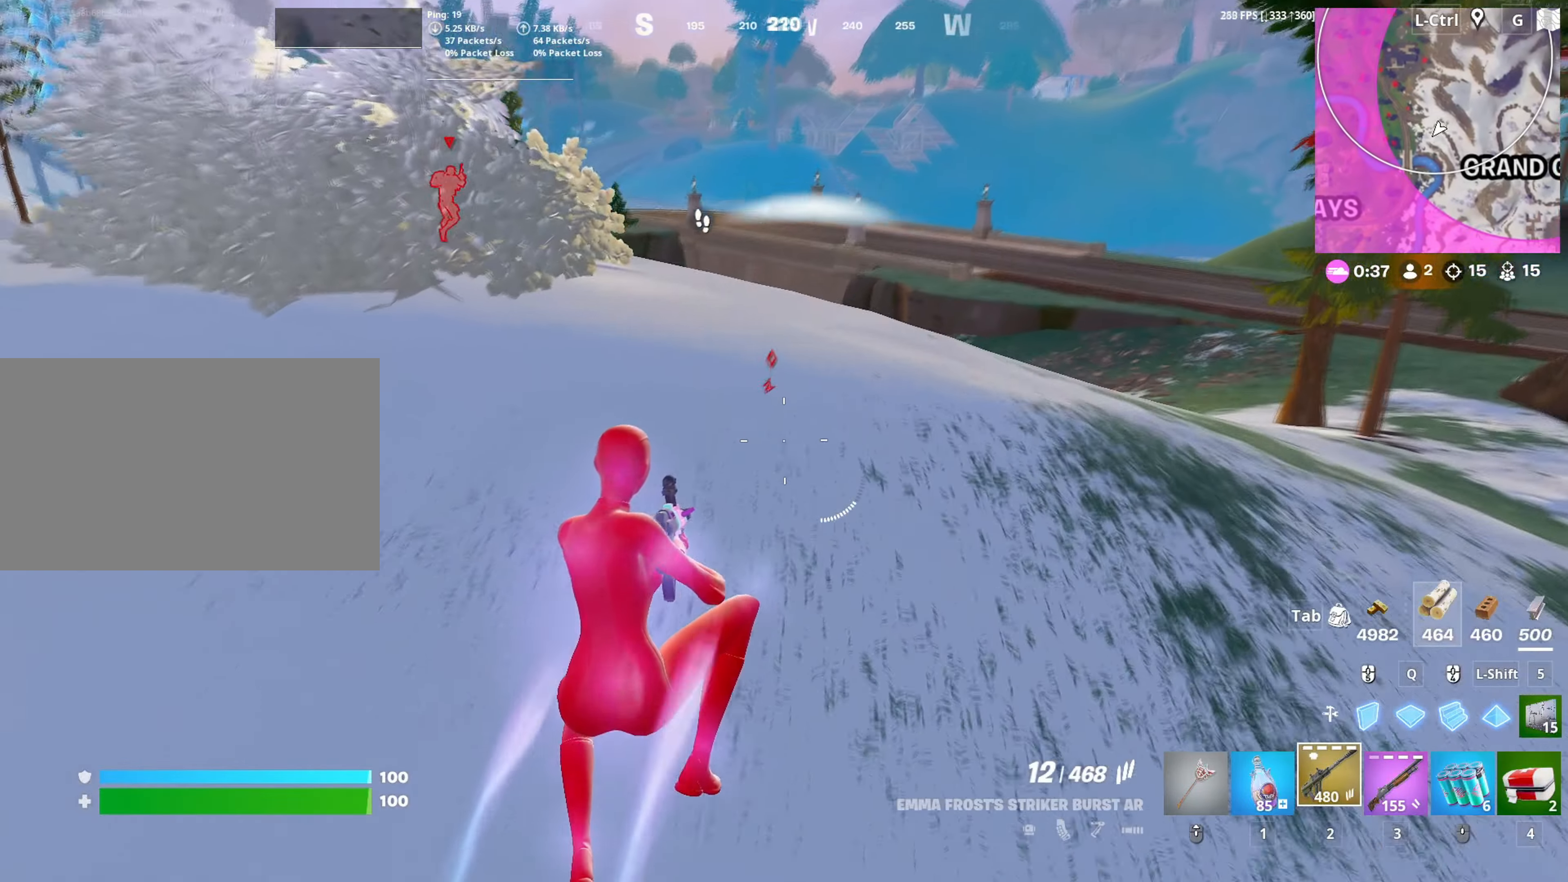
{"keys": ["c", "w"], "mouse": [], "mouse_move": "still", "events": [[500, "c", "down"]]}
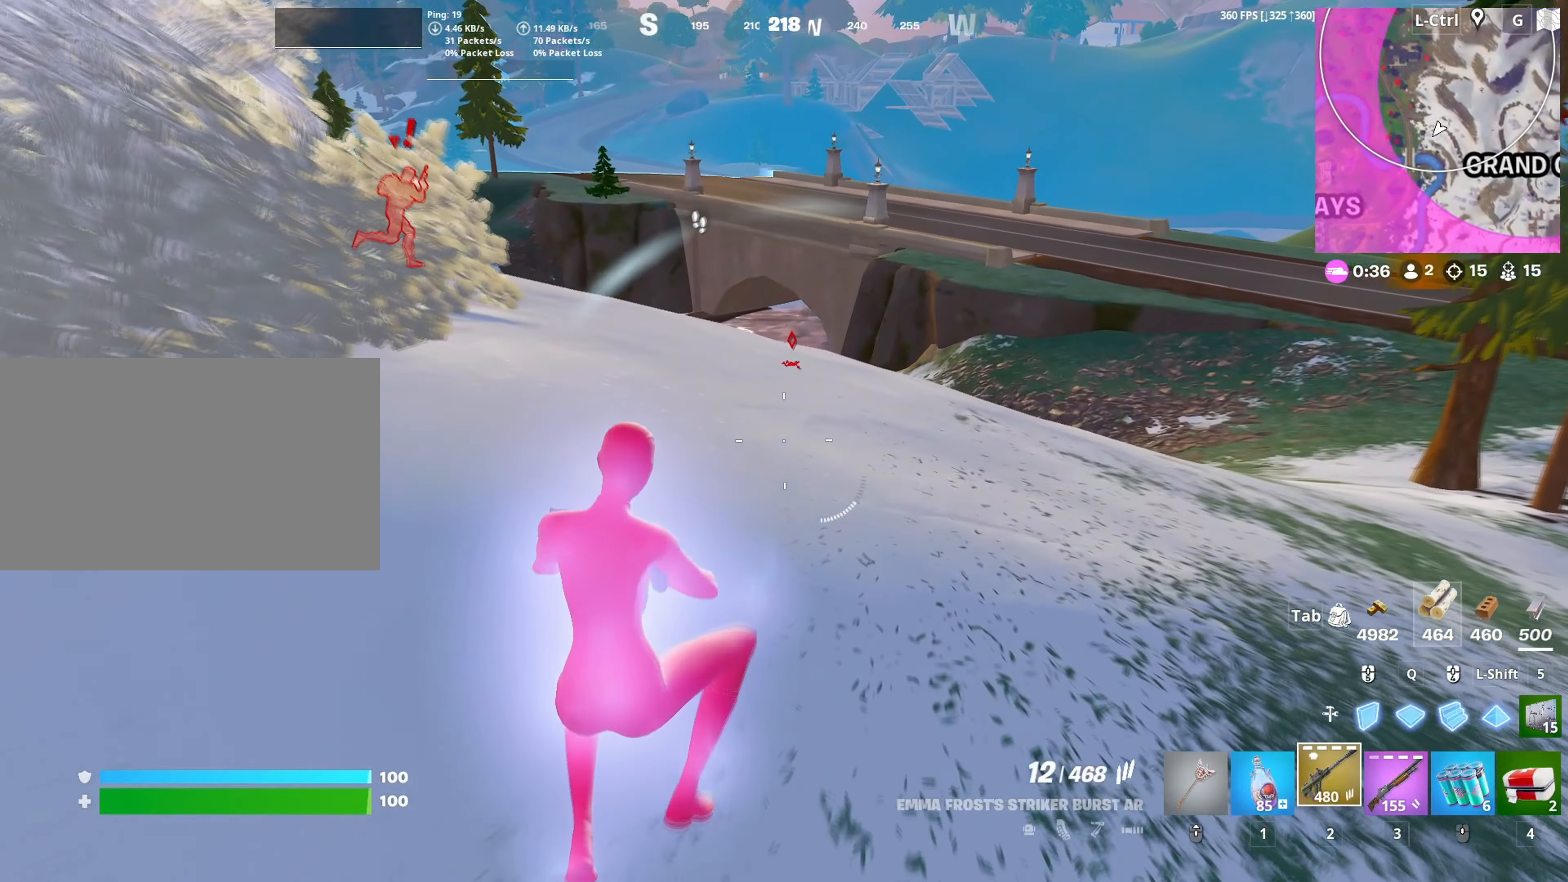
{"keys": ["d", "space", "w"], "mouse": [], "mouse_move": "up", "events": [[100, "c", "up"], [233, "d", "down"], [467, "space", "down"]]}
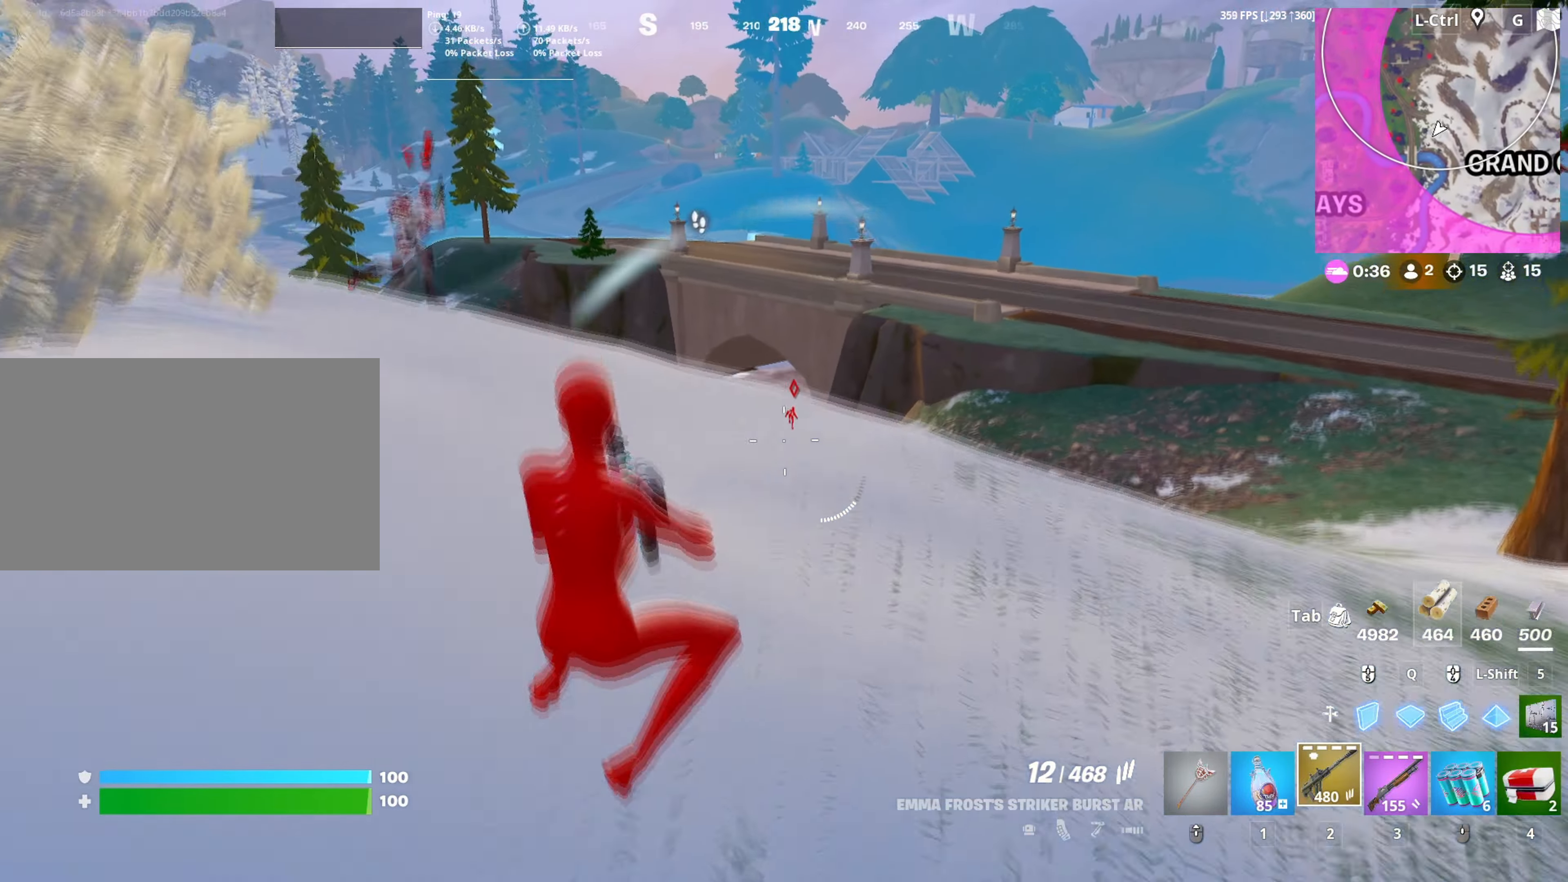
{"keys": ["d", "w"], "mouse": ["left"], "mouse_move": "still", "events": [[117, "space", "up"], [400, "mouse_left", "down"]]}
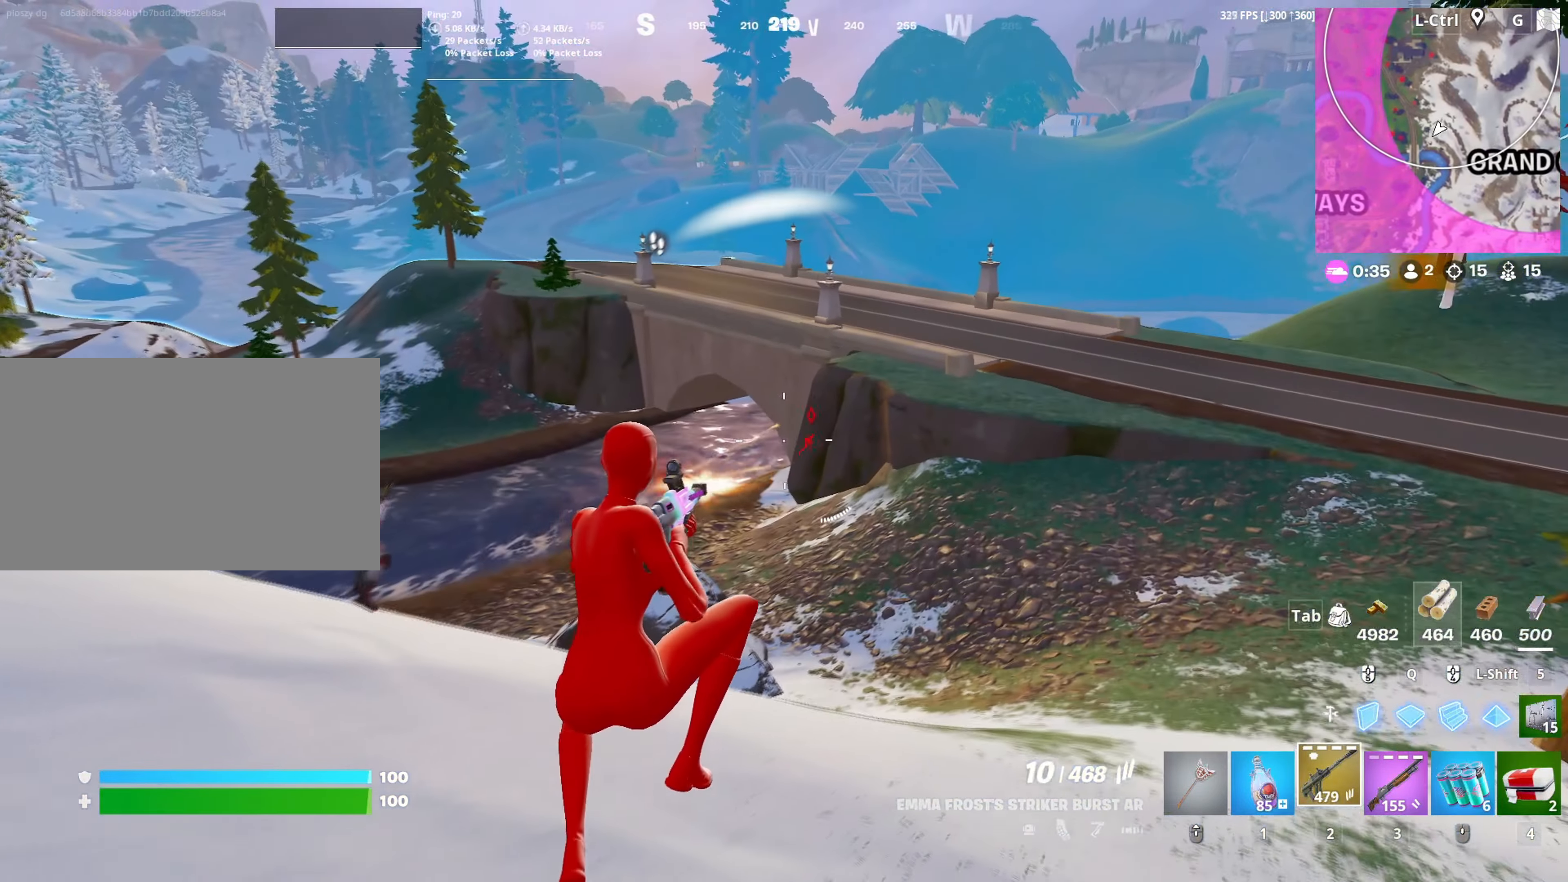
{"keys": ["d", "w"], "mouse": [], "mouse_move": "down-left", "events": [[33, "mouse_left", "up"], [217, "d", "up"], [267, "c", "down"], [367, "c", "up"], [500, "d", "down"]]}
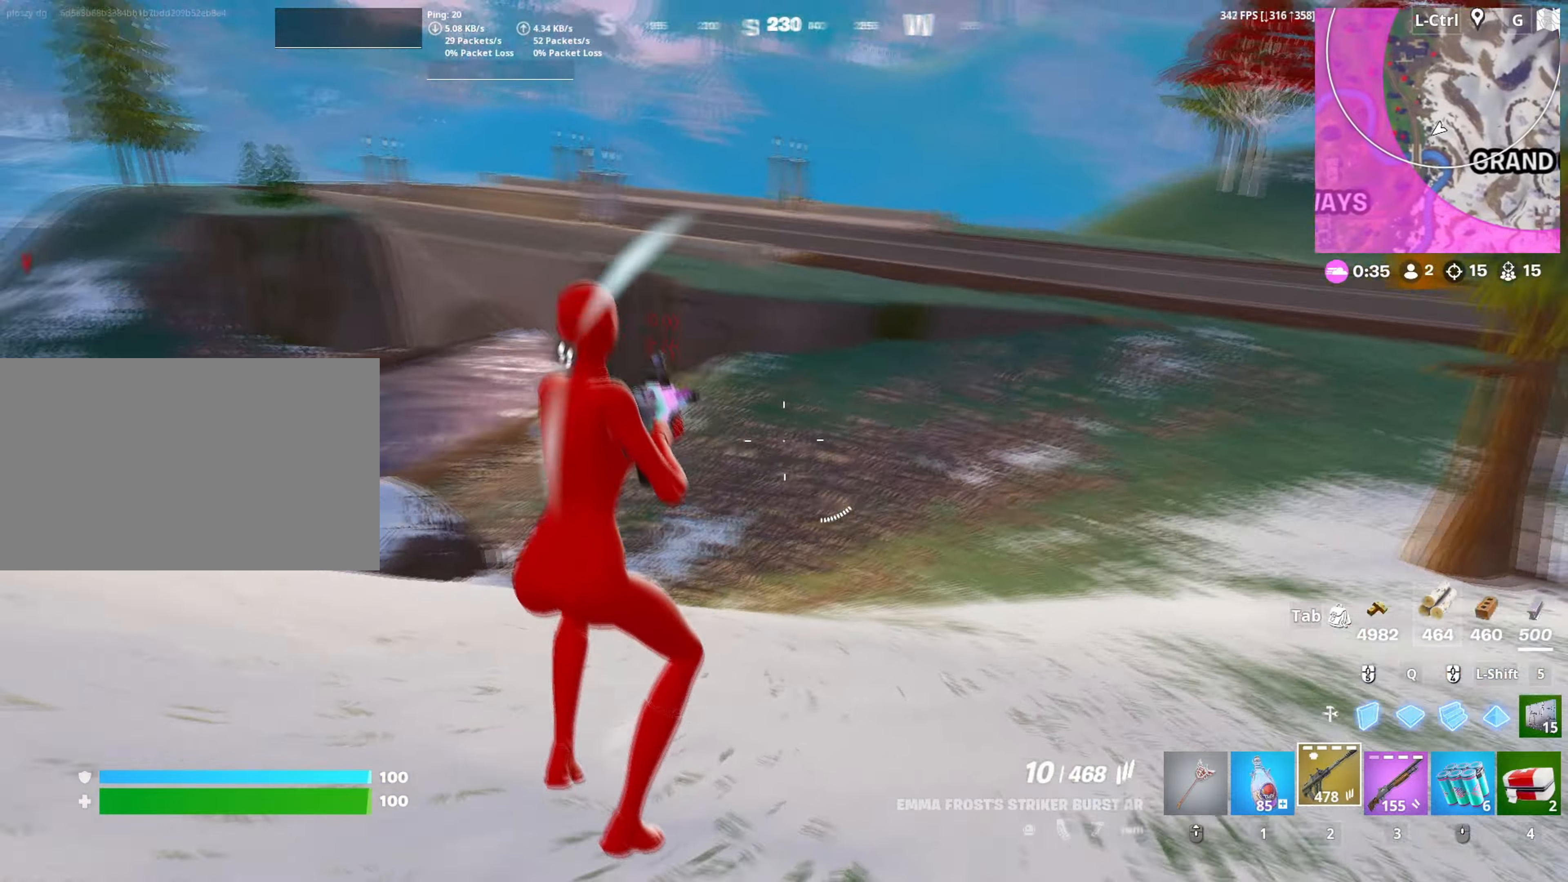
{"keys": ["1", "d", "w"], "mouse": ["left"], "mouse_move": "down-right", "events": [[150, "mouse_left", "down"], [200, "space", "down"], [333, "space", "up"], [467, "1", "down"]]}
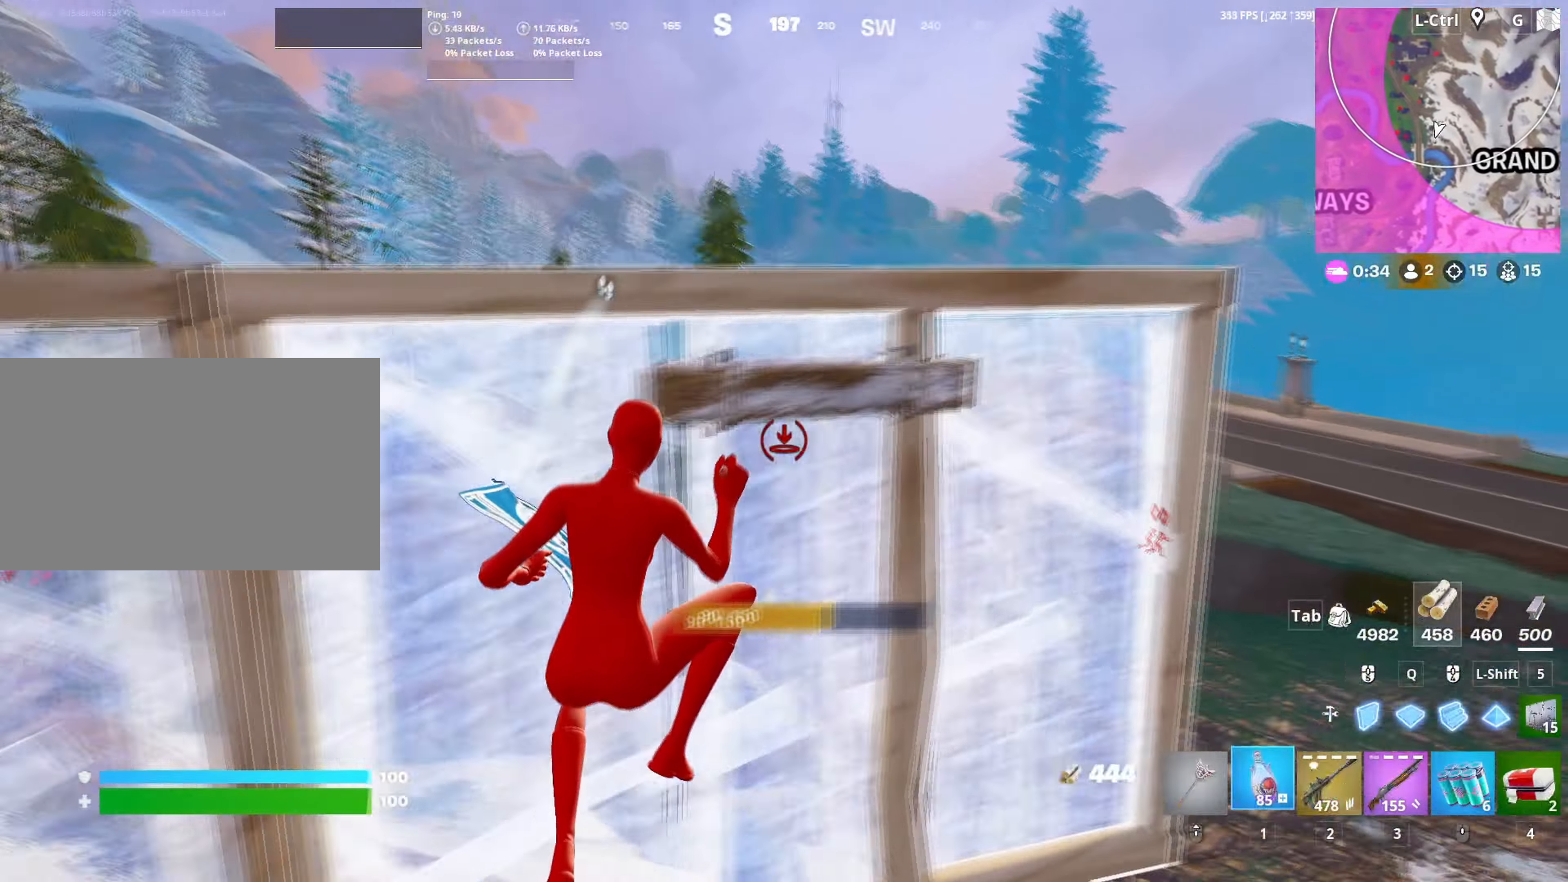
{"keys": ["d", "w"], "mouse": ["left"], "mouse_move": "still", "events": [[17, "mouse_left", "up"], [67, "1", "up"], [350, "mouse_left", "down"], [450, "mouse_left", "up"], [500, "mouse_left", "down"]]}
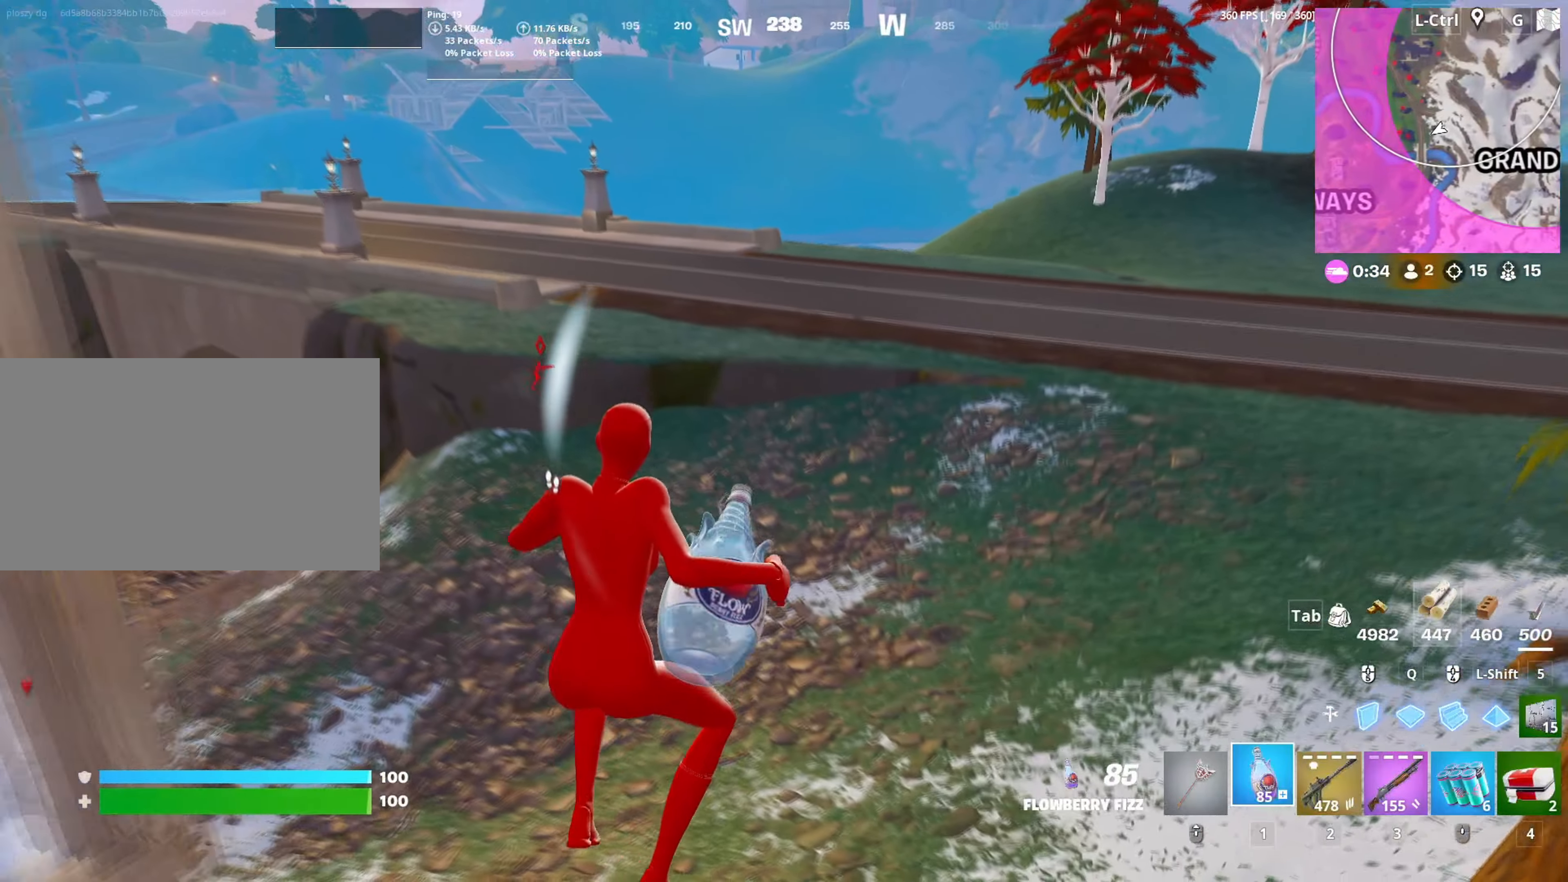
{"keys": ["d", "w"], "mouse": [], "events": [[83, "d", "up"], [83, "mouse_left", "up"], [167, "c", "down"], [283, "c", "up"], [367, "d", "down"]]}
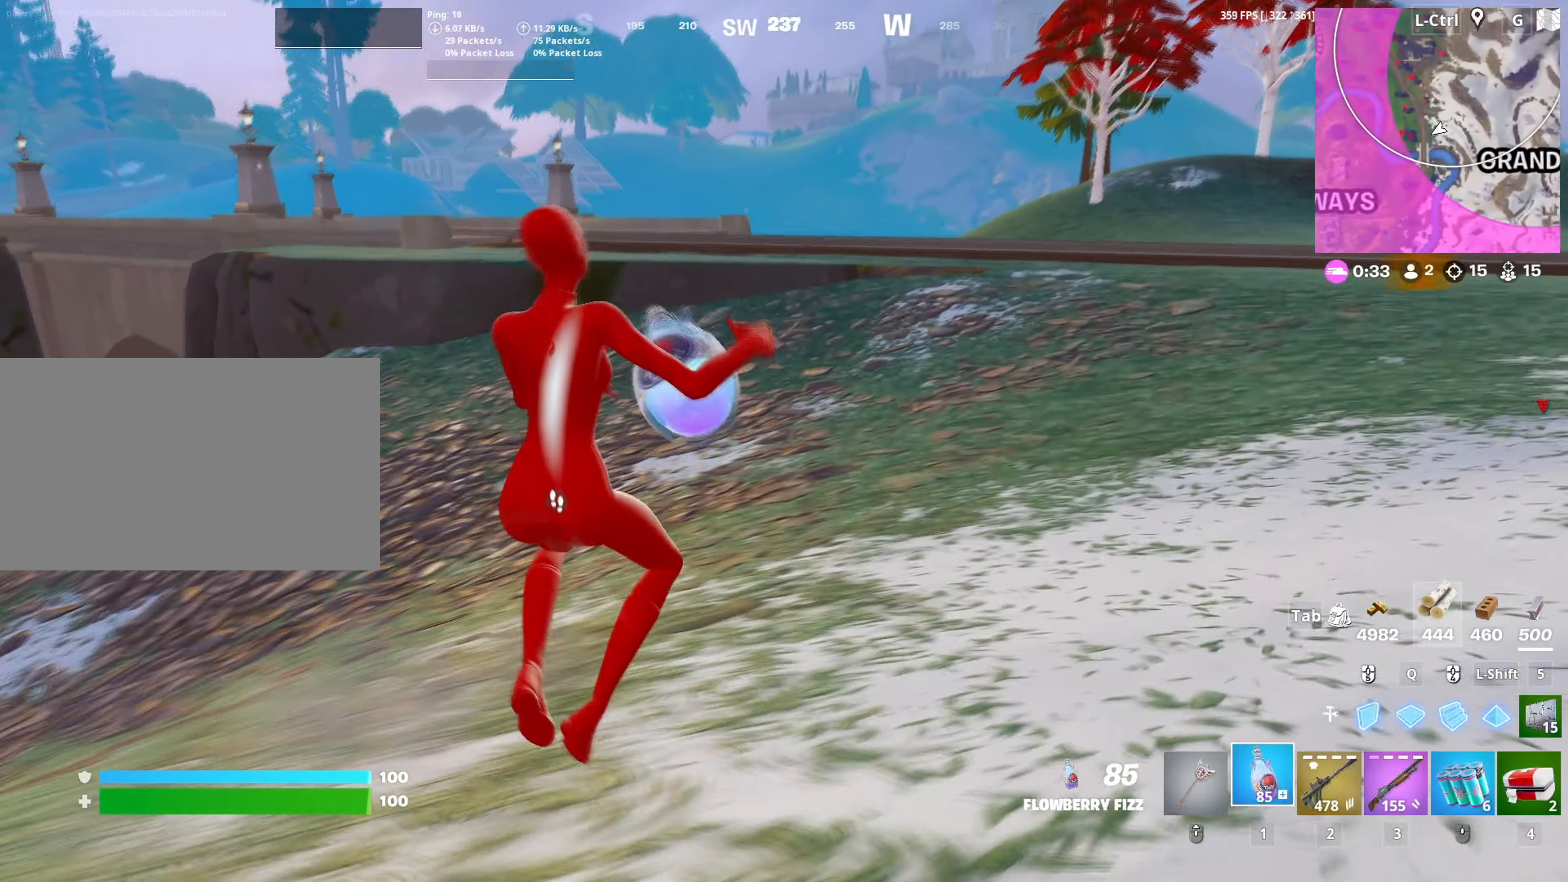
{"keys": ["w"], "mouse": [], "mouse_move": "down-left", "events": [[250, "d", "up"], [333, "space", "down"], [383, "space", "up"]]}
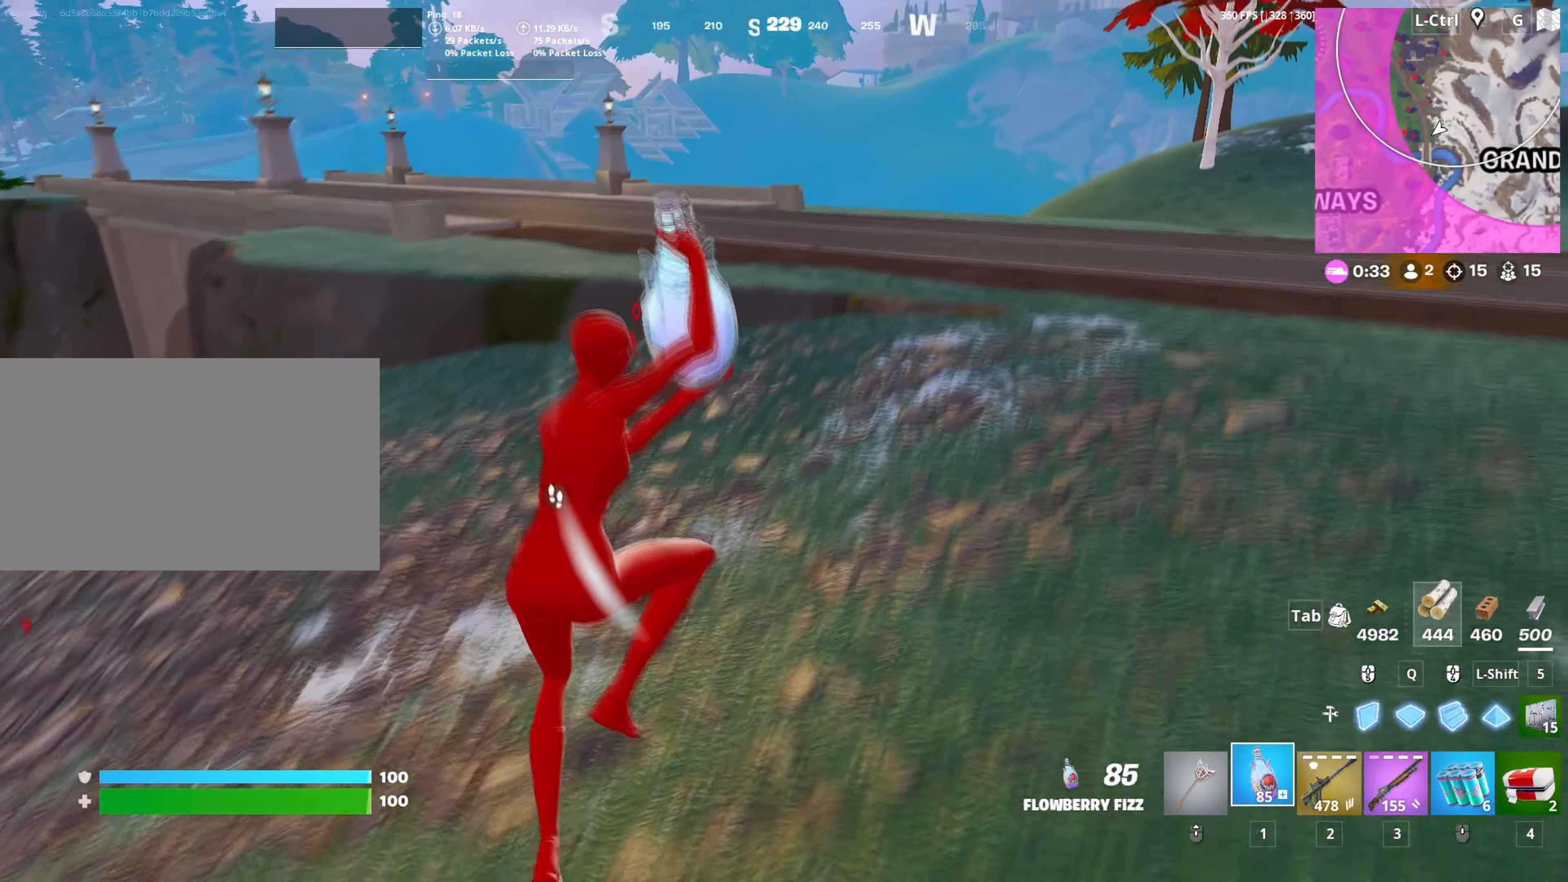
{"keys": ["w"], "mouse": [], "mouse_move": "up-left", "events": [[67, "c", "down"], [167, "c", "up"]]}
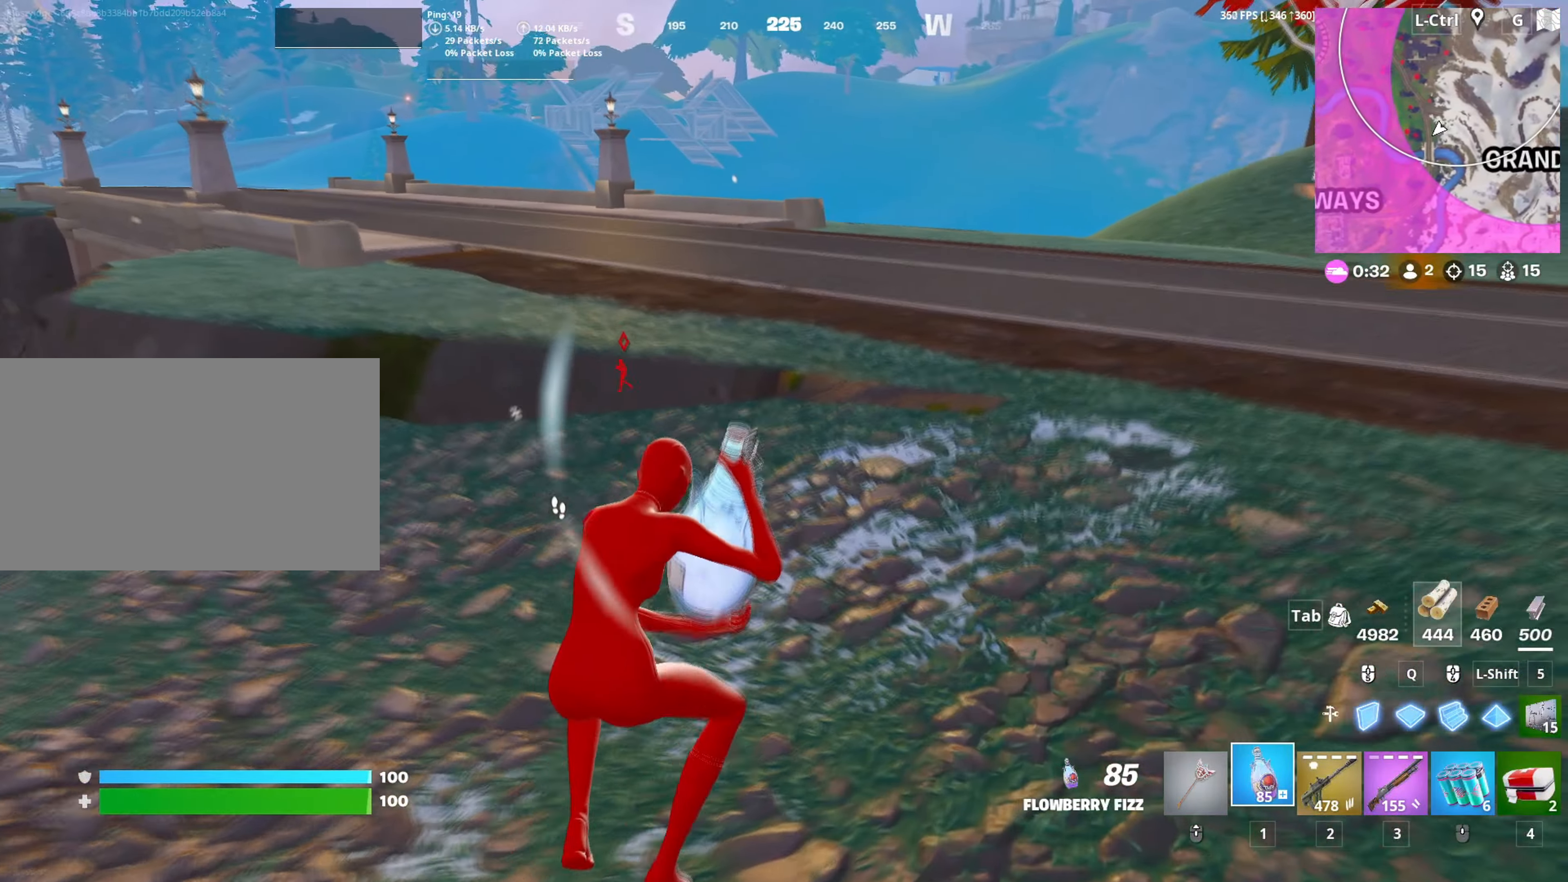
{"keys": ["w"], "mouse": [], "mouse_move": "left", "events": []}
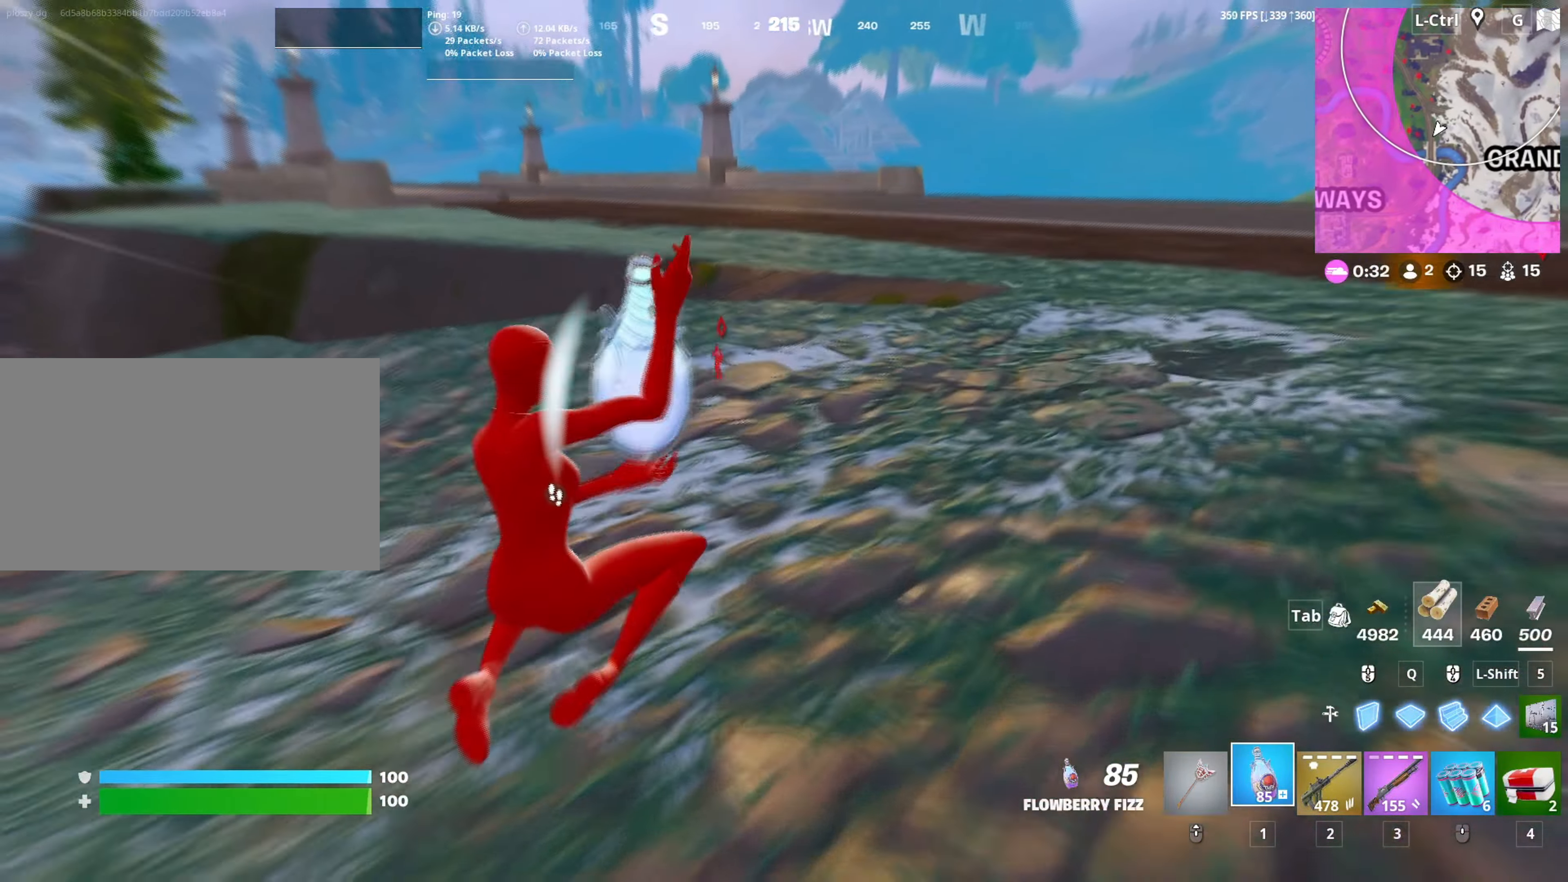
{"keys": ["space", "w"], "mouse": [], "mouse_move": "still", "events": [[467, "space", "down"]]}
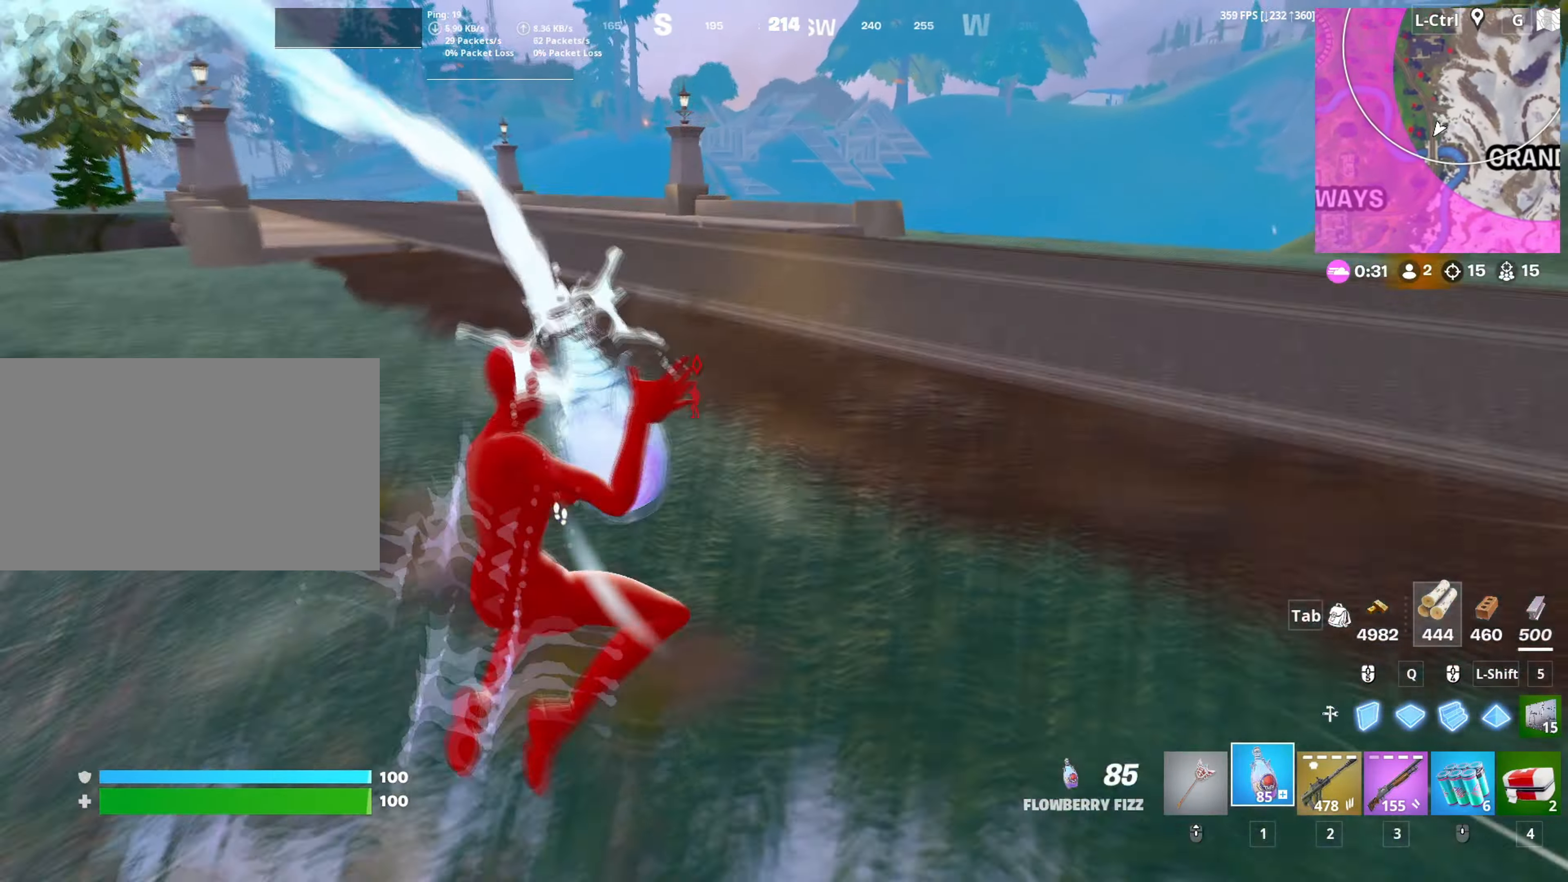
{"keys": ["w"], "mouse": [], "mouse_move": "down-left", "events": [[67, "space", "up"], [250, "3", "down"], [300, "3", "up"]]}
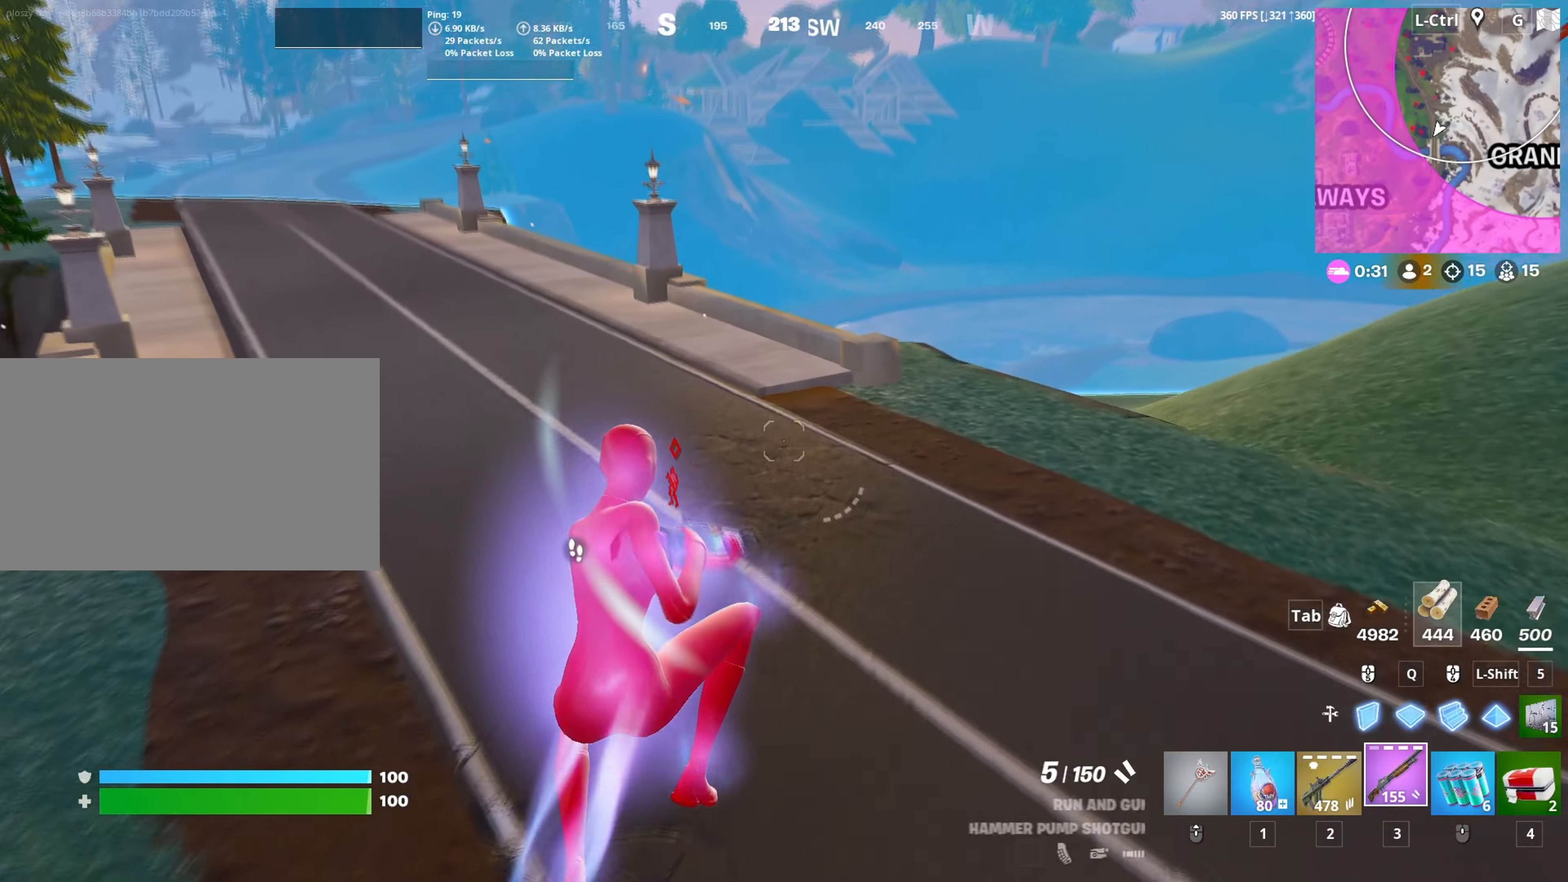
{"keys": ["c", "w"], "mouse": [], "mouse_move": "still", "events": [[450, "c", "down"]]}
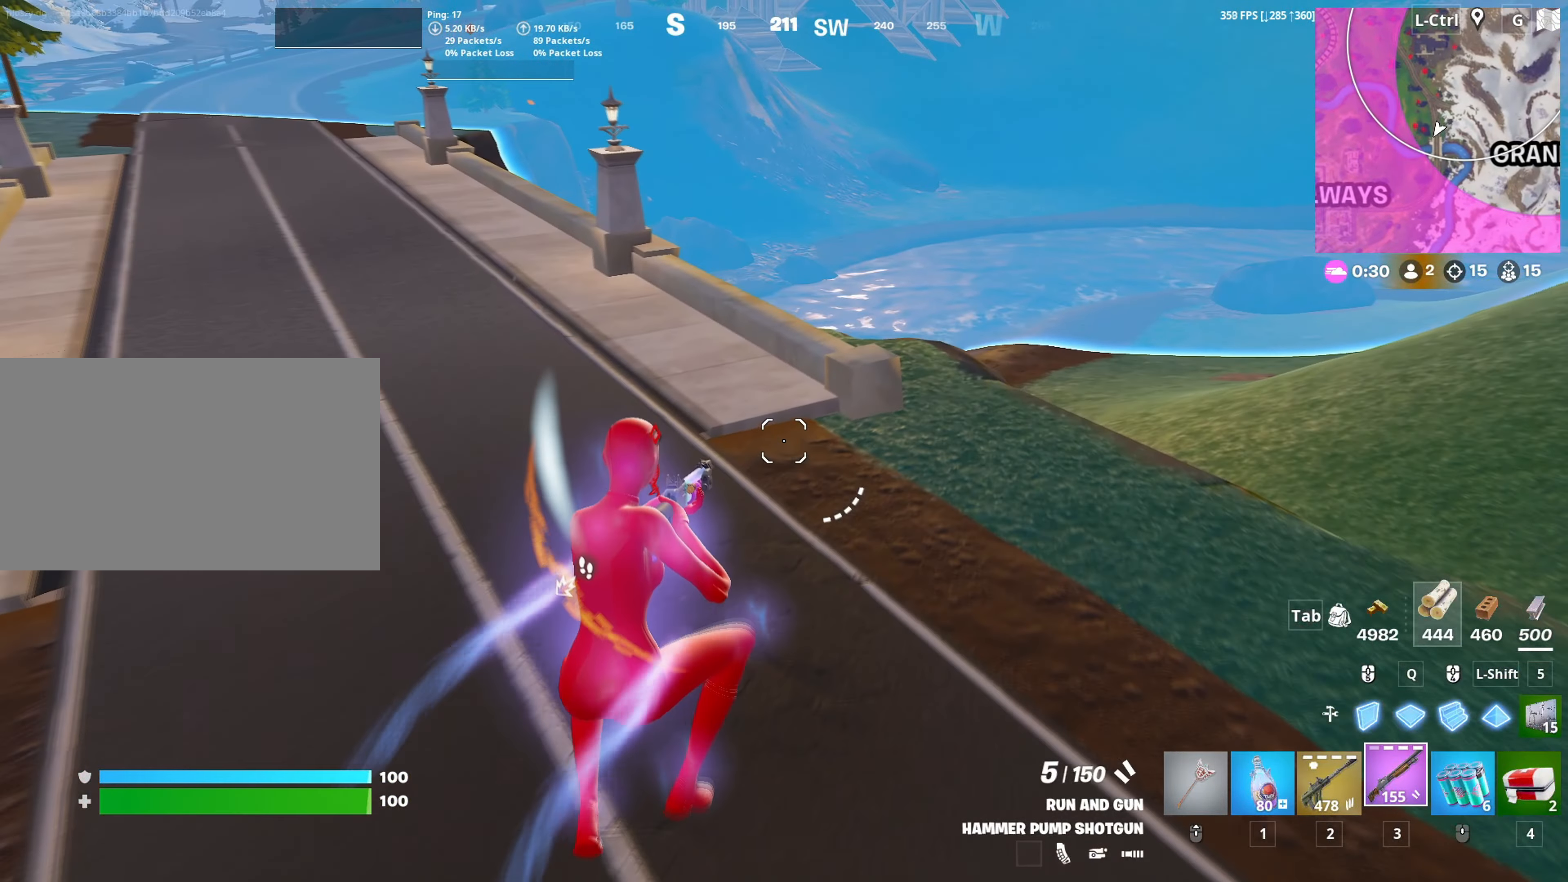
{"keys": ["d", "w"], "mouse": [], "mouse_move": "still", "events": [[50, "c", "up"], [183, "d", "down"]]}
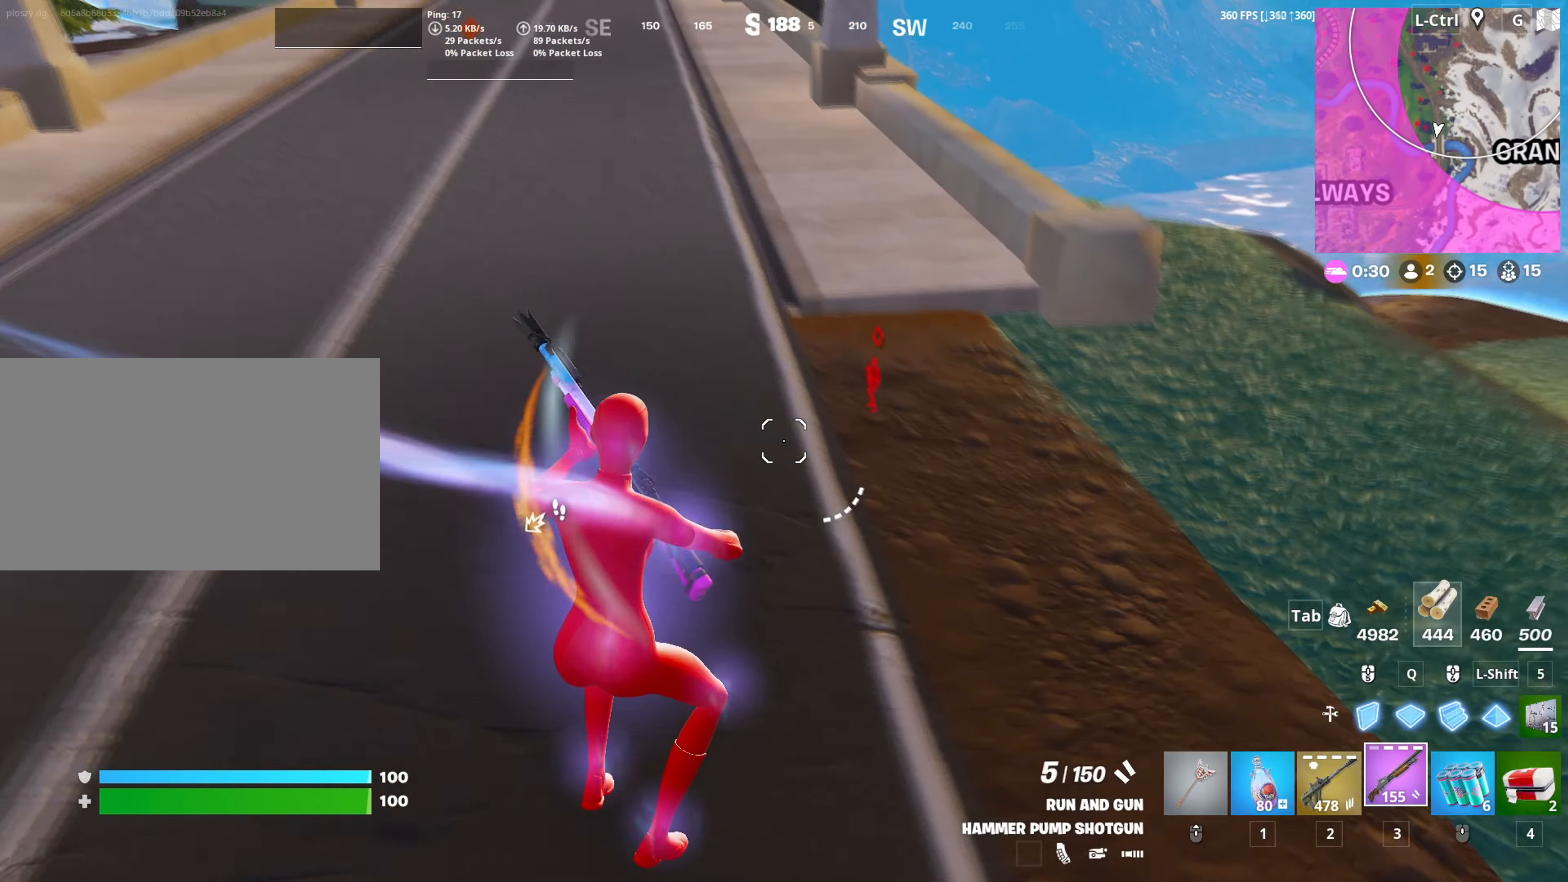
{"keys": ["w"], "mouse": [], "mouse_move": "left", "events": [[200, "d", "up"], [300, "space", "down"], [350, "space", "up"]]}
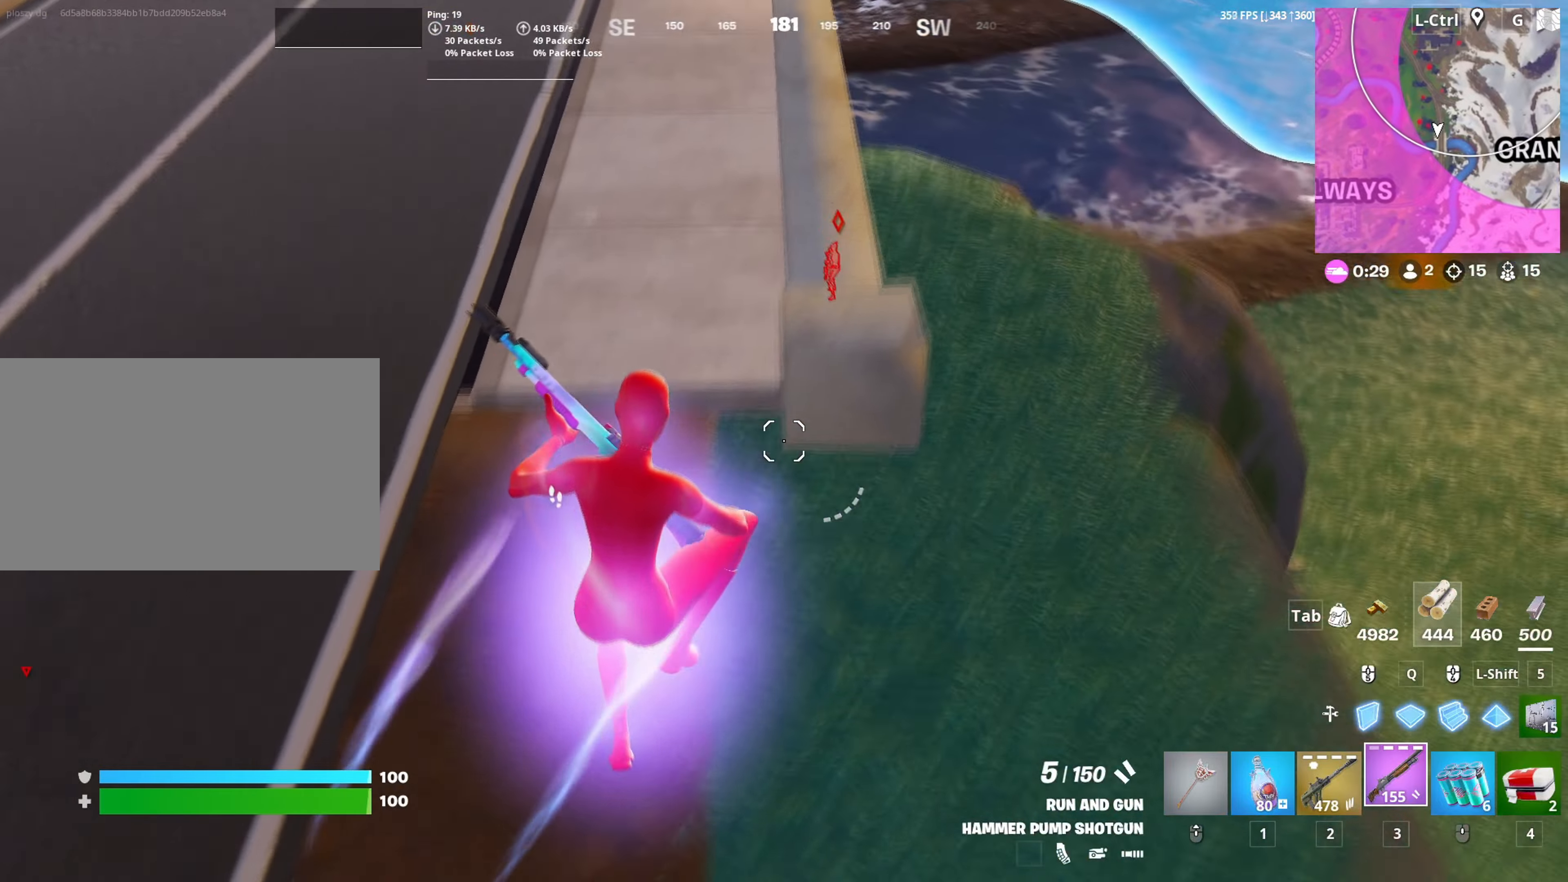
{"keys": ["w"], "mouse": [], "mouse_move": "left", "events": [[167, "a", "down"], [167, "d", "down"], [267, "d", "up"], [417, "a", "up"]]}
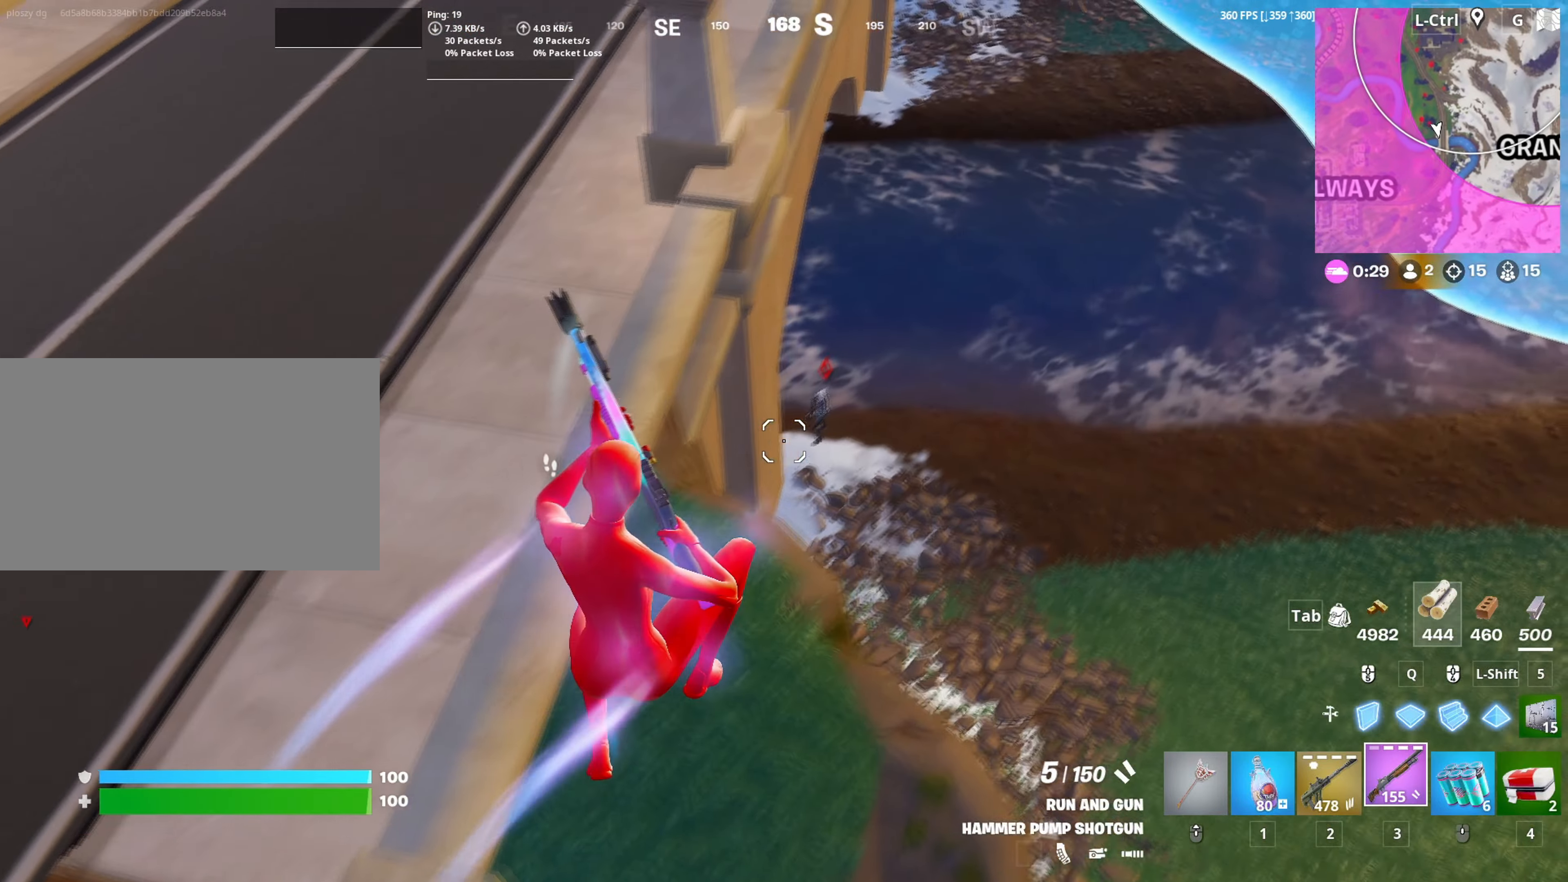
{"keys": ["a"], "mouse": [], "mouse_move": "right", "events": [[100, "mouse_left", "down"], [183, "2", "down"], [200, "mouse_left", "up"], [250, "2", "up"], [367, "a", "down"], [433, "w", "up"]]}
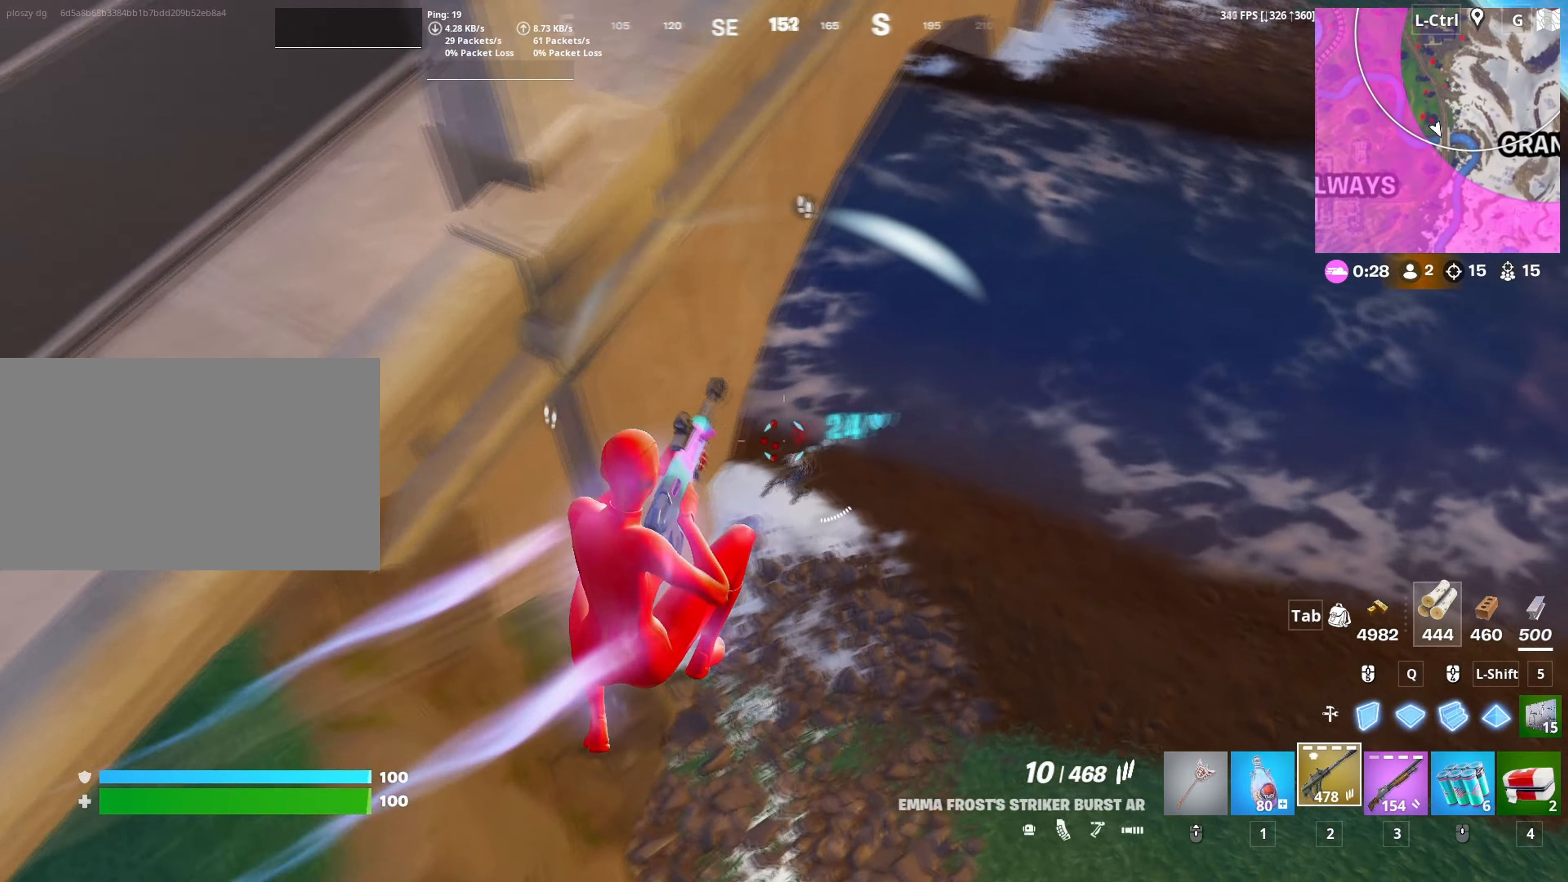
{"keys": ["w"], "mouse": ["left"], "mouse_move": "up", "events": [[67, "mouse_left", "down"], [250, "mouse_left", "up"], [433, "w", "down"], [450, "mouse_left", "down"], [483, "a", "up"]]}
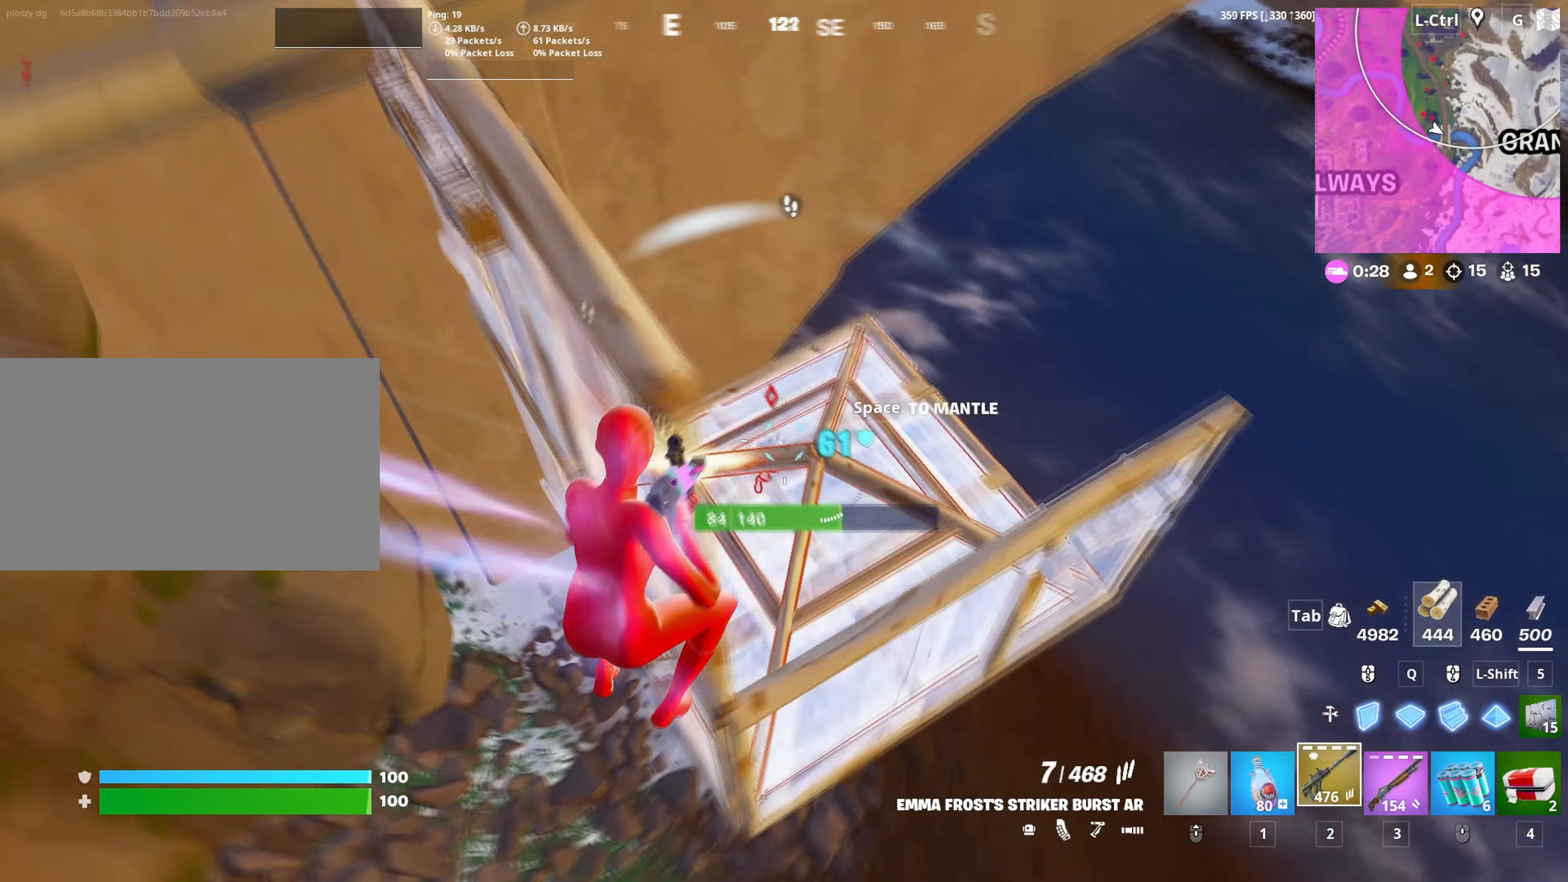
{"keys": ["d", "q", "w"], "mouse": ["left"], "events": [[267, "d", "down"], [367, "mouse_left", "up"], [417, "mouse_left", "down"], [417, "q", "down"], [467, "d", "up"], [500, "d", "down"]]}
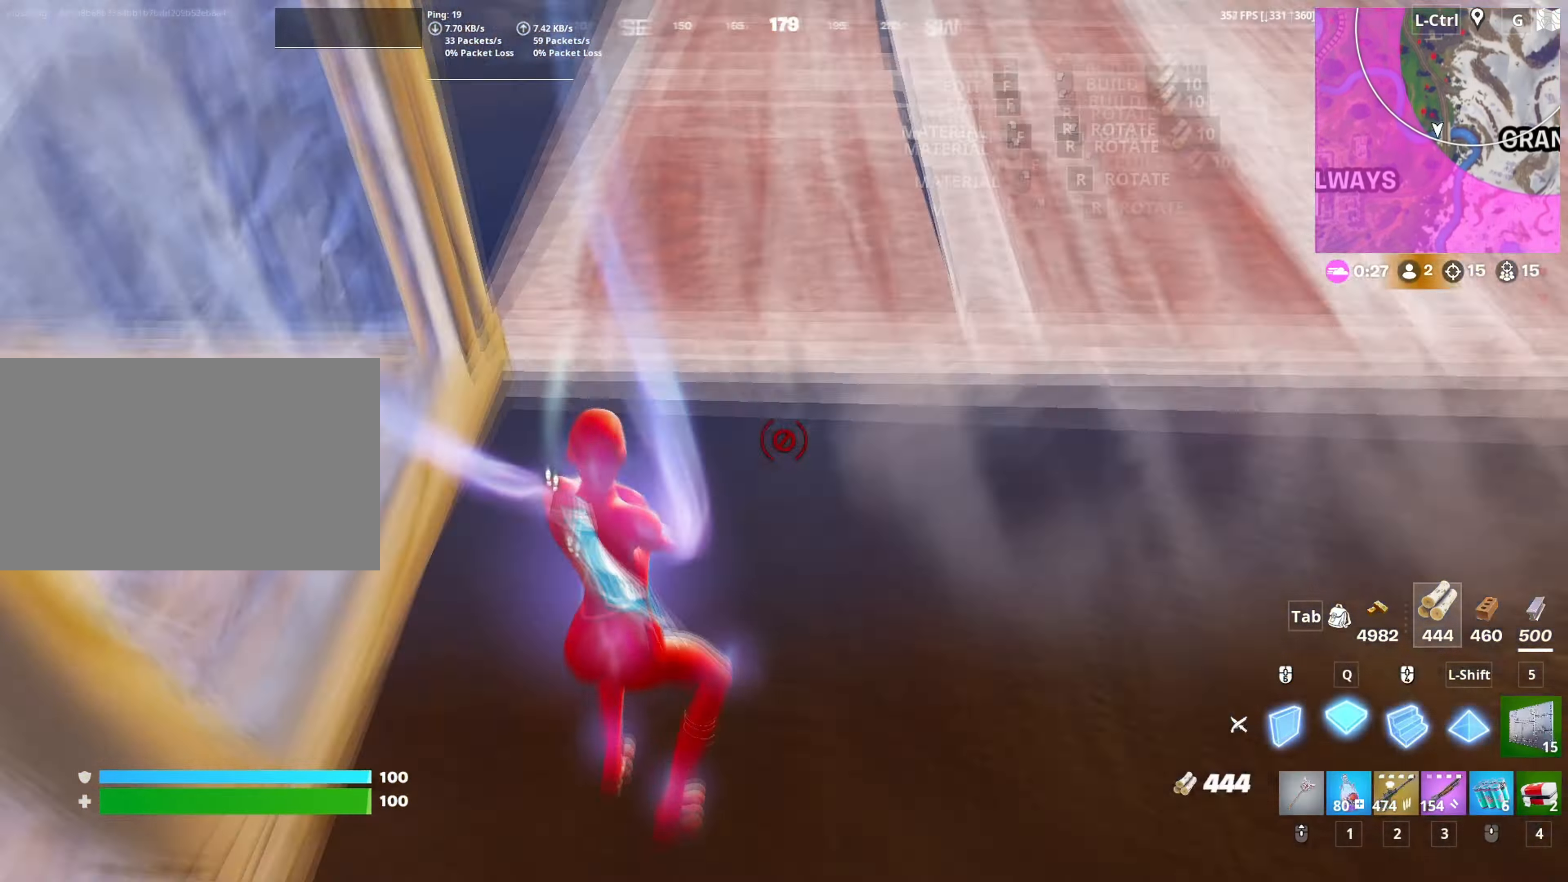
{"keys": ["3", "s"], "mouse": [], "mouse_move": "down-right", "events": [[100, "shift", "down"], [200, "q", "up"], [200, "shift", "up"], [283, "w", "up"], [333, "a", "down"], [333, "d", "up"], [417, "s", "down"], [433, "mouse_left", "up"], [467, "3", "down"], [467, "a", "up"]]}
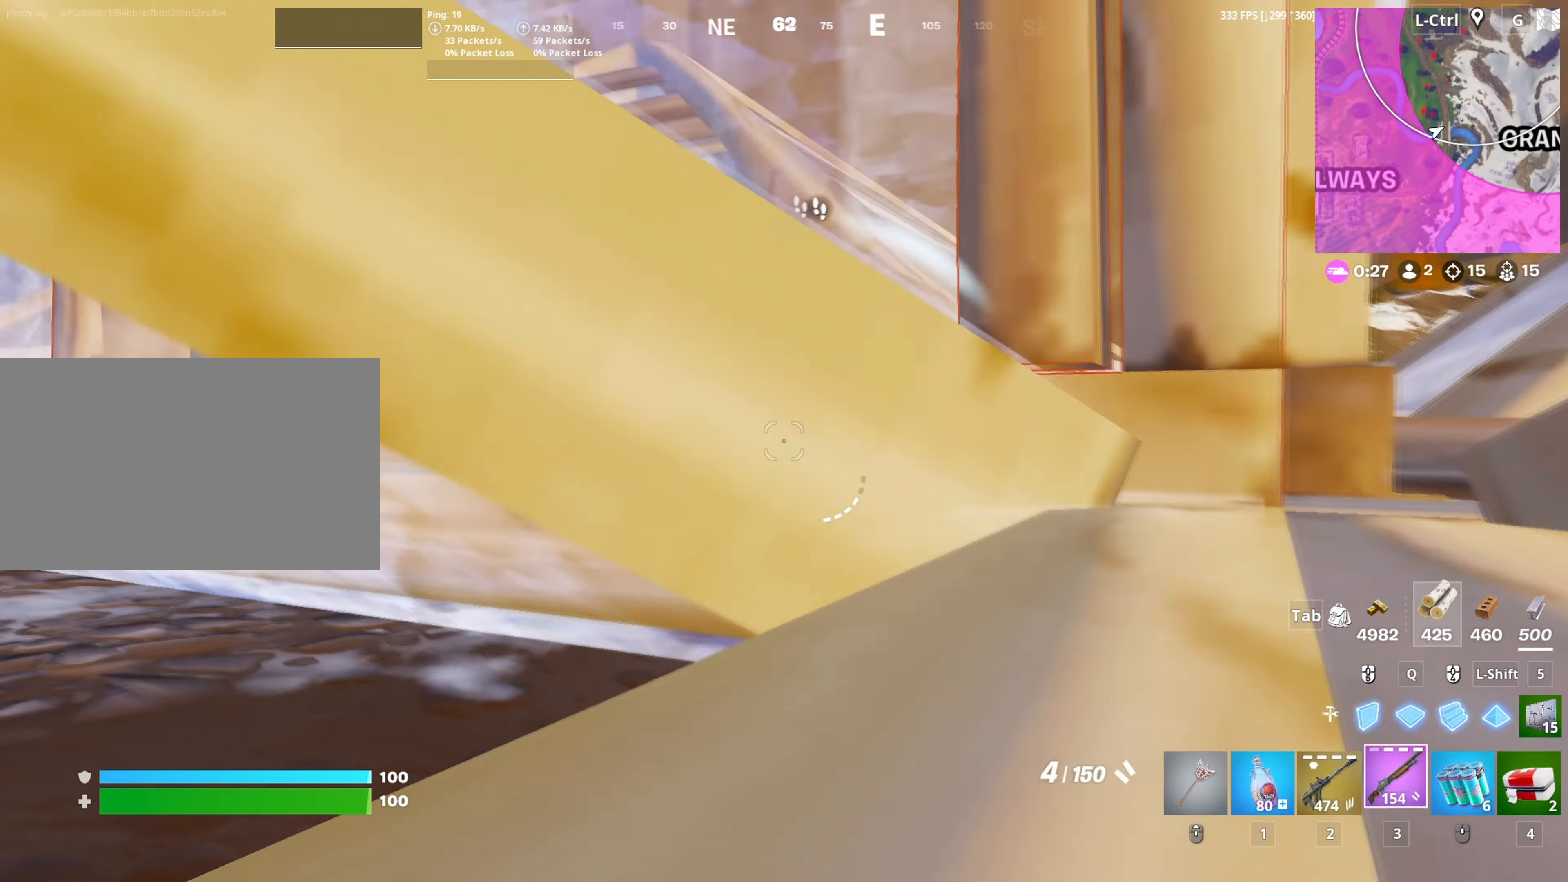
{"keys": ["a", "s"], "mouse": ["left"], "mouse_move": "up", "events": [[17, "a", "down"], [33, "3", "up"], [117, "s", "up"], [200, "c", "down"], [267, "c", "up"], [350, "s", "down"], [400, "mouse_left", "down"]]}
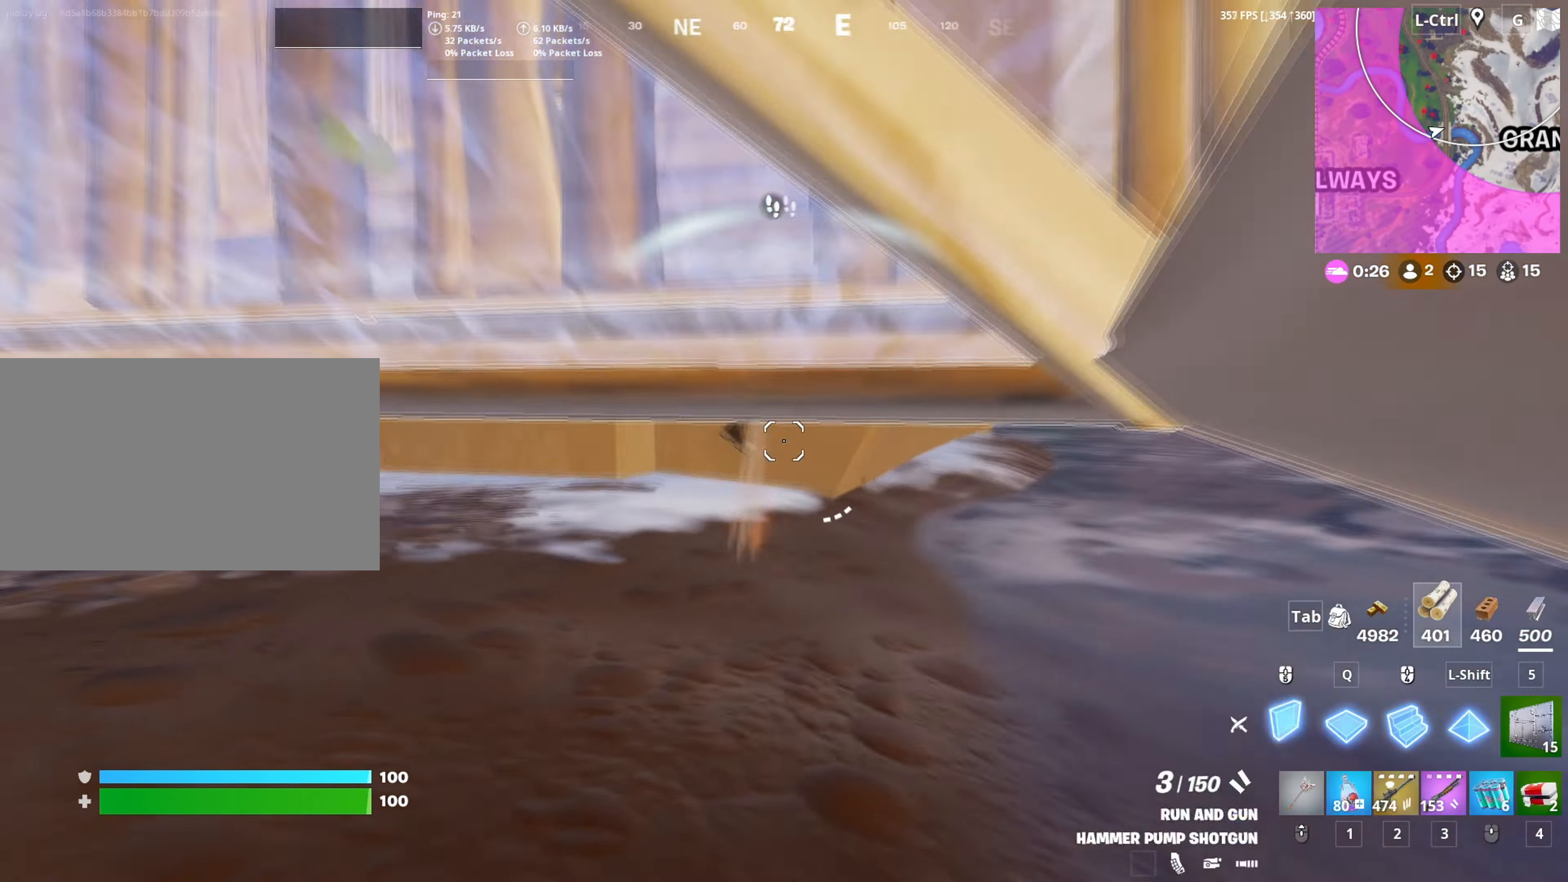
{"keys": ["a", "w"], "mouse": [], "mouse_move": "up", "events": [[183, "3", "down"], [217, "mouse_left", "up"], [283, "3", "up"], [283, "s", "up"], [450, "w", "down"]]}